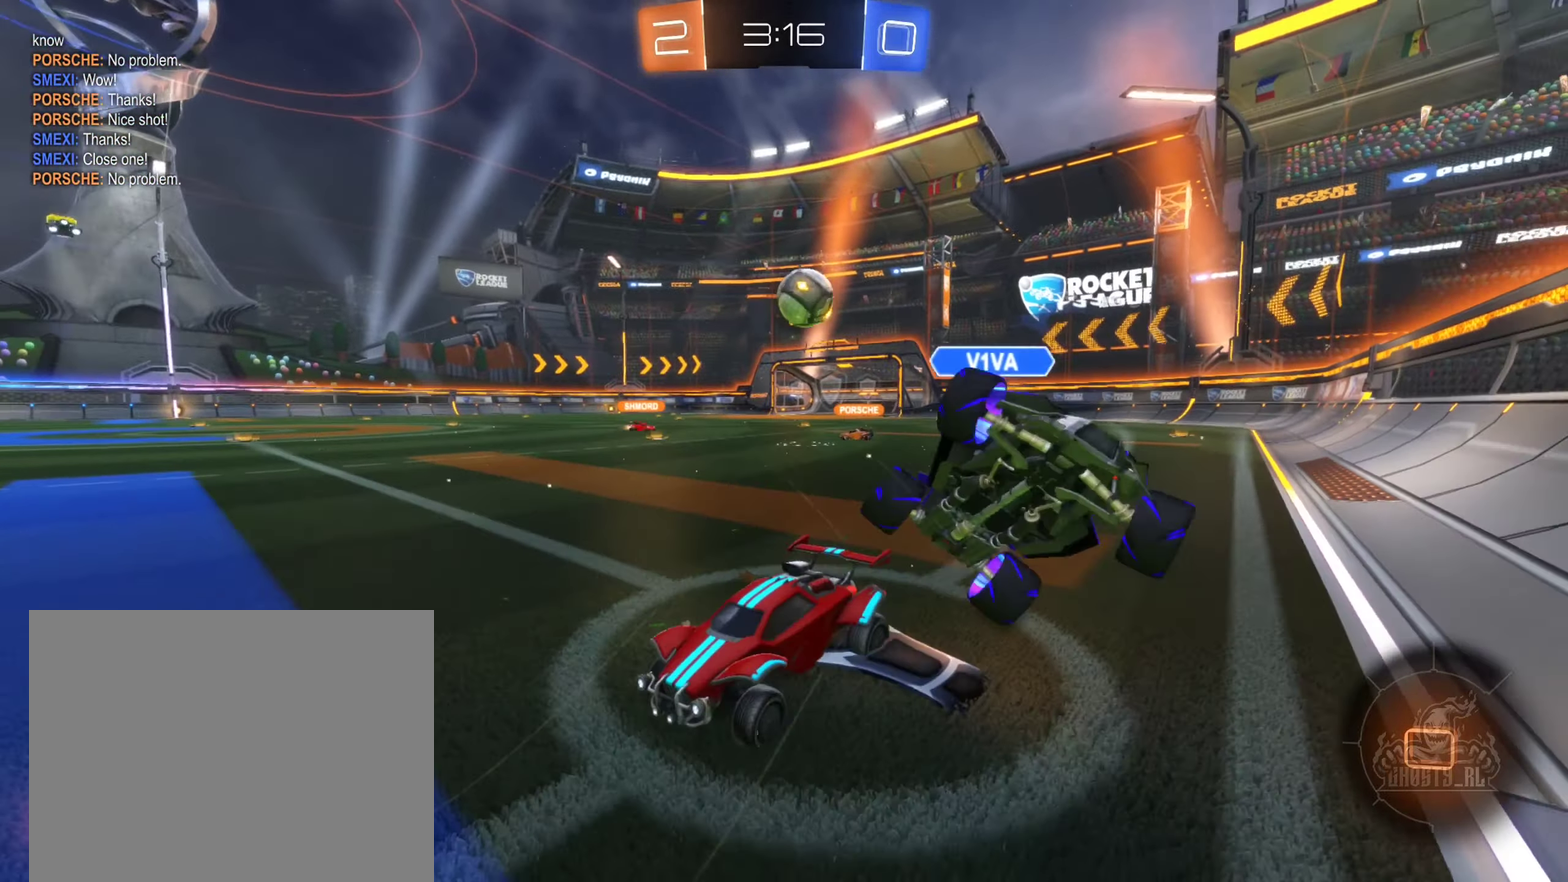
Gameplay with a controller (Xbox layout); each line is a JSON object with the inputs held at the frame after it. "events" lists button and stick changes between this image and that frame as [ms after this image, input, new state], when the widget could be followed in between. Not read: HOME.
{"buttons": ["R2"], "left_stick": "center", "right_stick": "center", "events": [[233, "left_stick", "left"], [417, "left_stick", "center"]]}
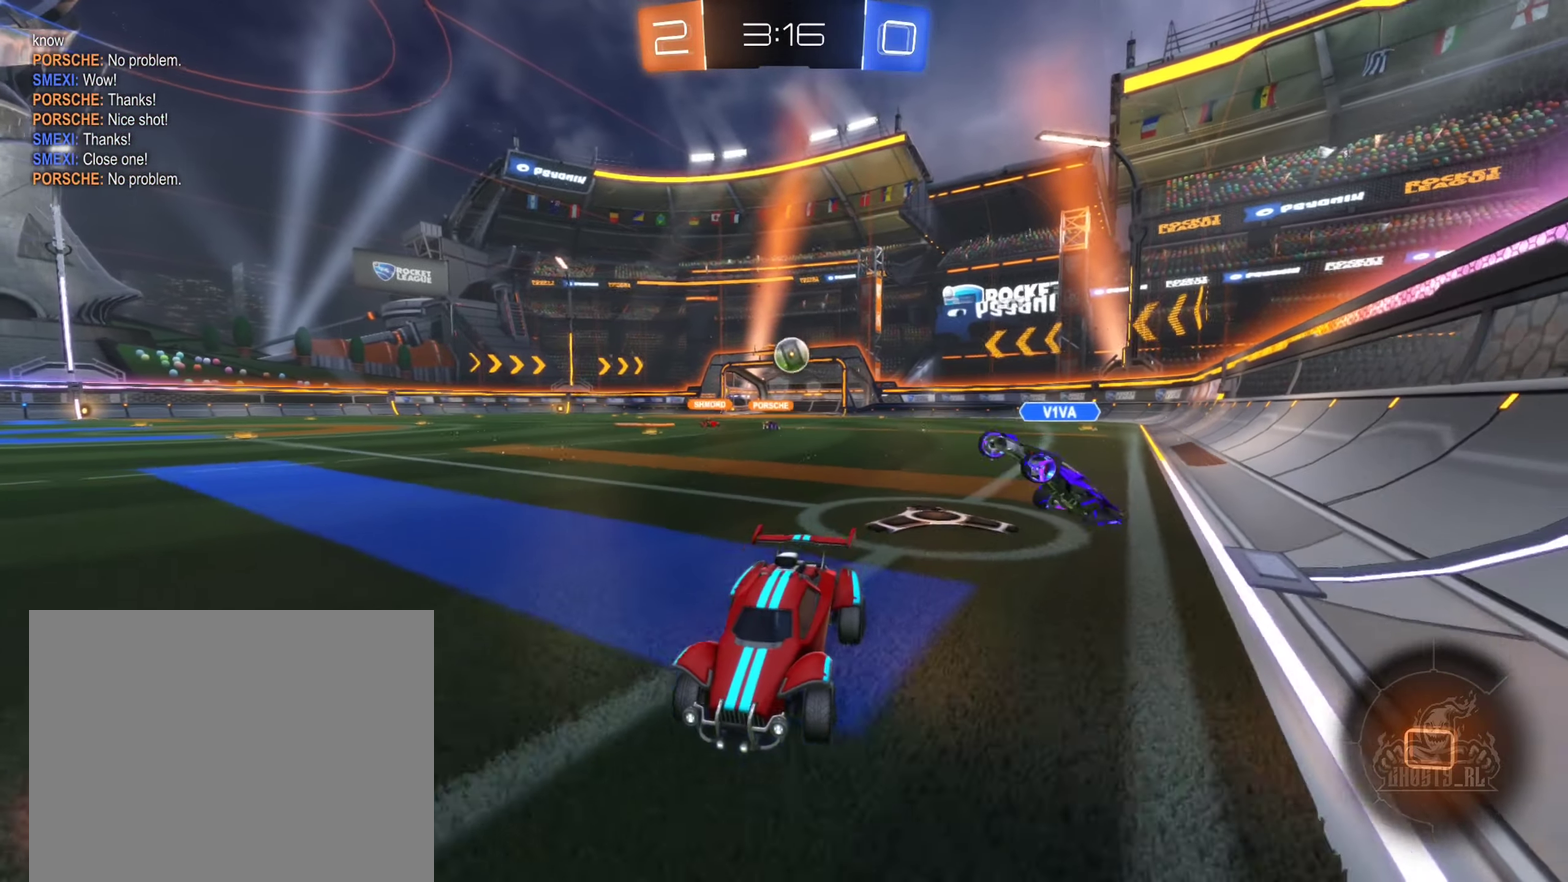
{"buttons": ["Y", "R2"], "left_stick": "center", "right_stick": "center", "events": [[217, "left_stick", "right"], [400, "left_stick", "center"], [433, "Y", "down"]]}
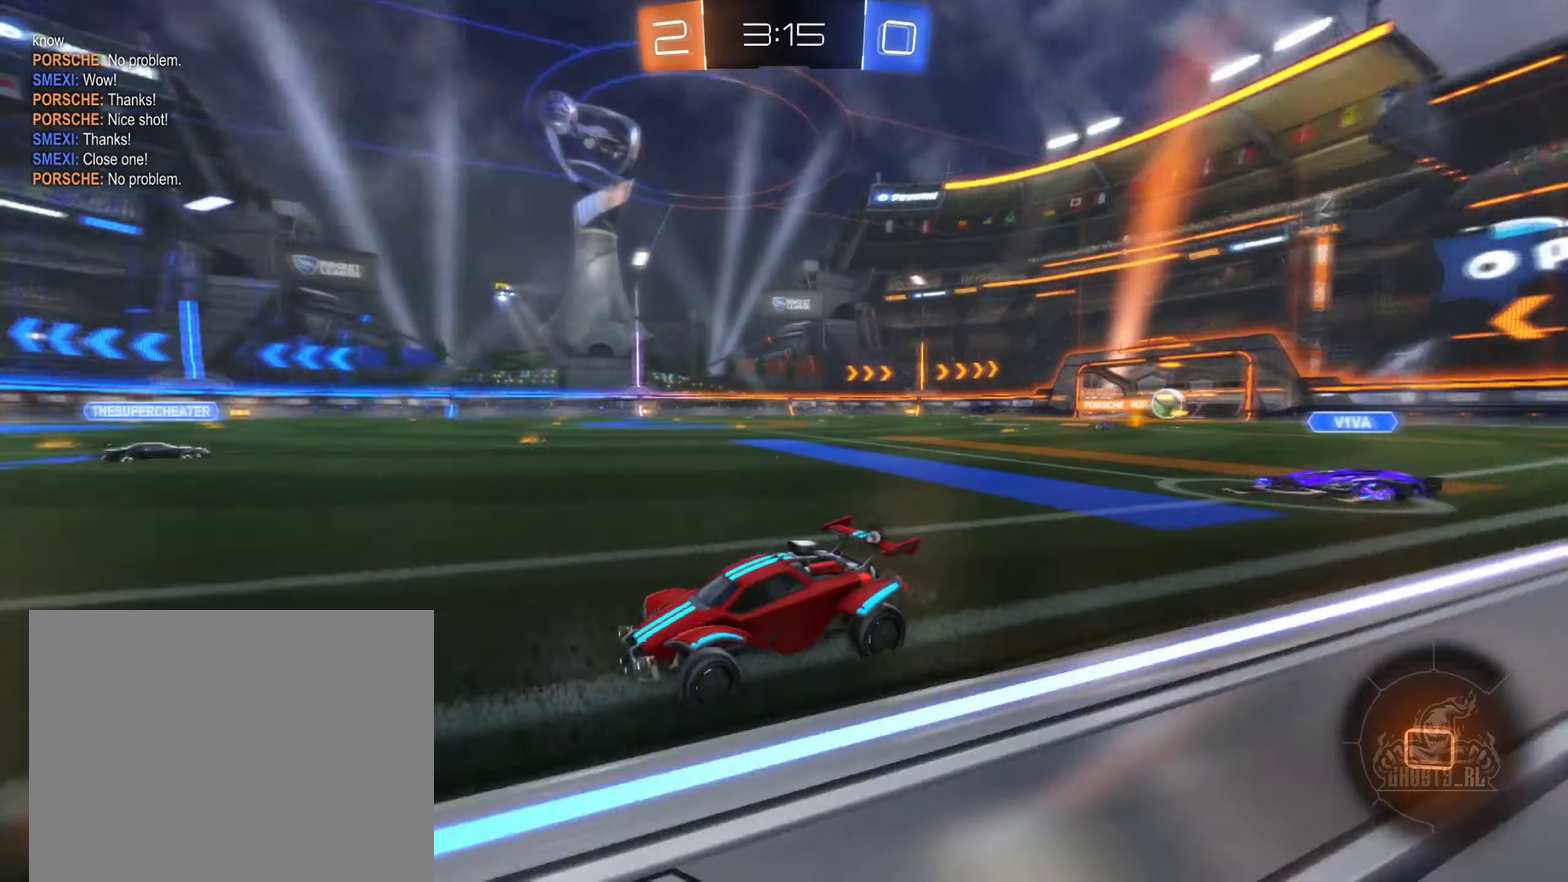
{"buttons": ["R2"], "left_stick": "right", "right_stick": "center", "events": [[33, "Y", "up"], [400, "left_stick", "right"]]}
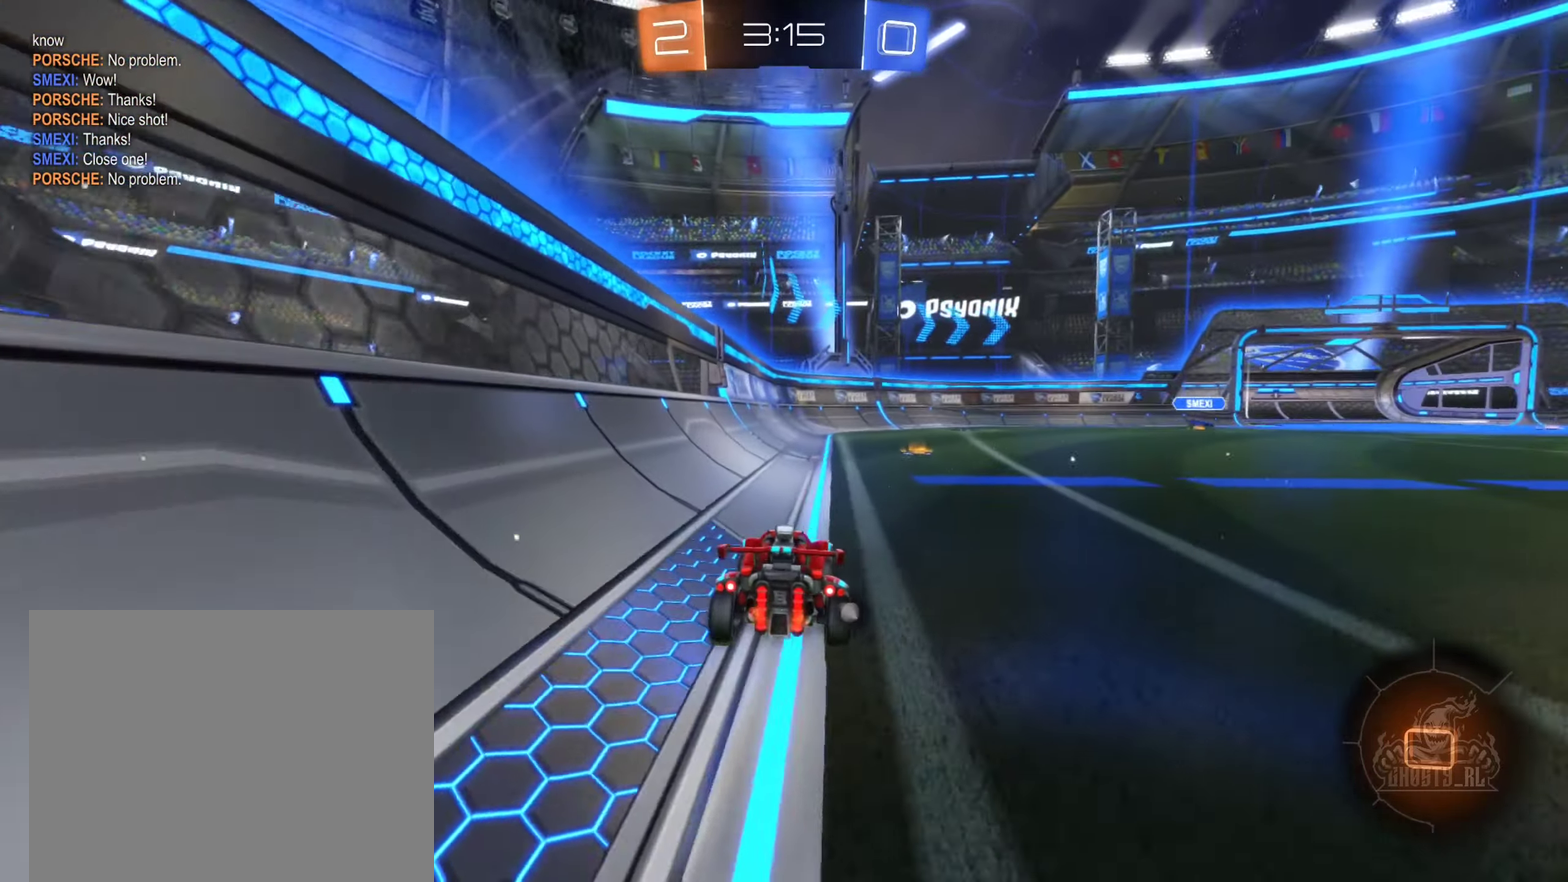
{"buttons": ["R2"], "left_stick": "center", "right_stick": "center", "events": [[50, "left_stick", "center"], [117, "Y", "down"], [200, "Y", "up"]]}
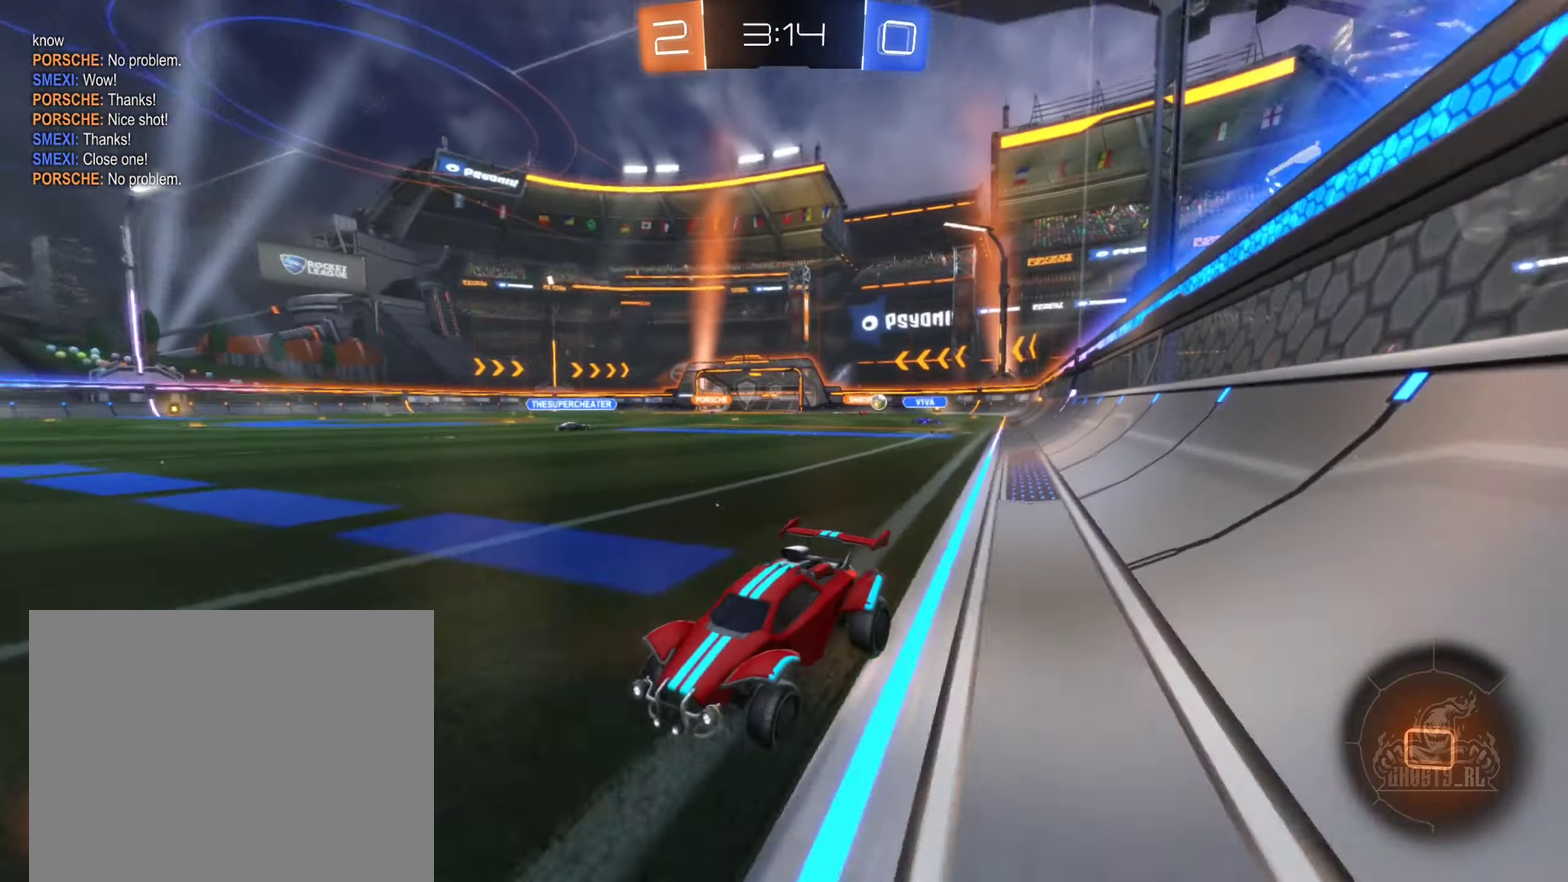
{"buttons": ["R2"], "left_stick": "right", "right_stick": "center", "events": [[50, "left_stick", "right"], [83, "L1", "down"], [233, "L1", "up"]]}
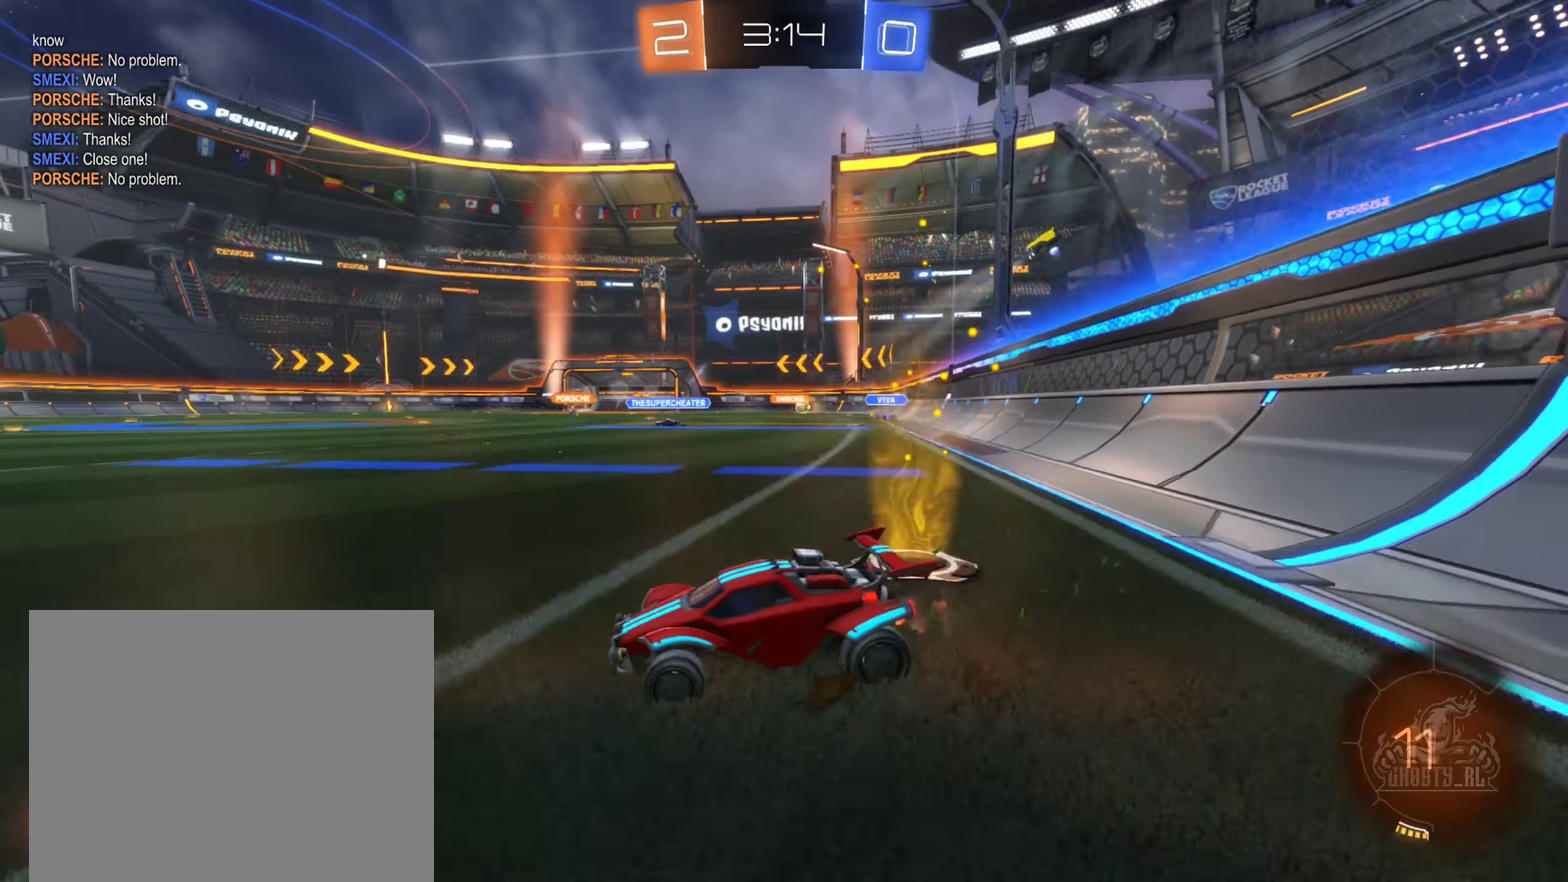
{"buttons": ["R2"], "left_stick": "right", "right_stick": "center", "events": []}
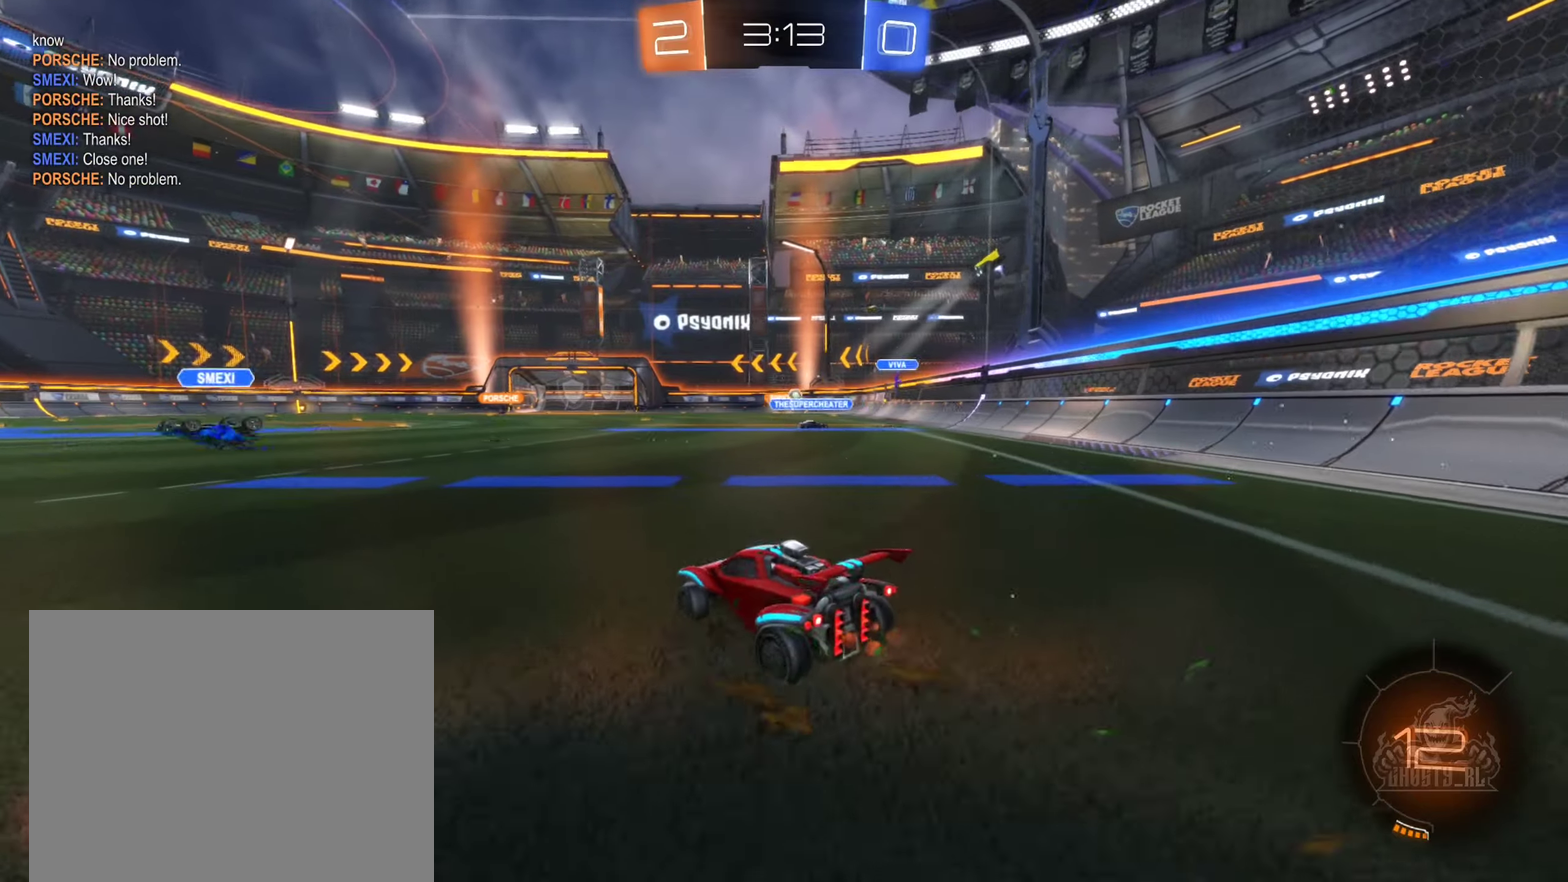
{"buttons": ["R2"], "left_stick": "center", "right_stick": "center", "events": [[450, "left_stick", "center"]]}
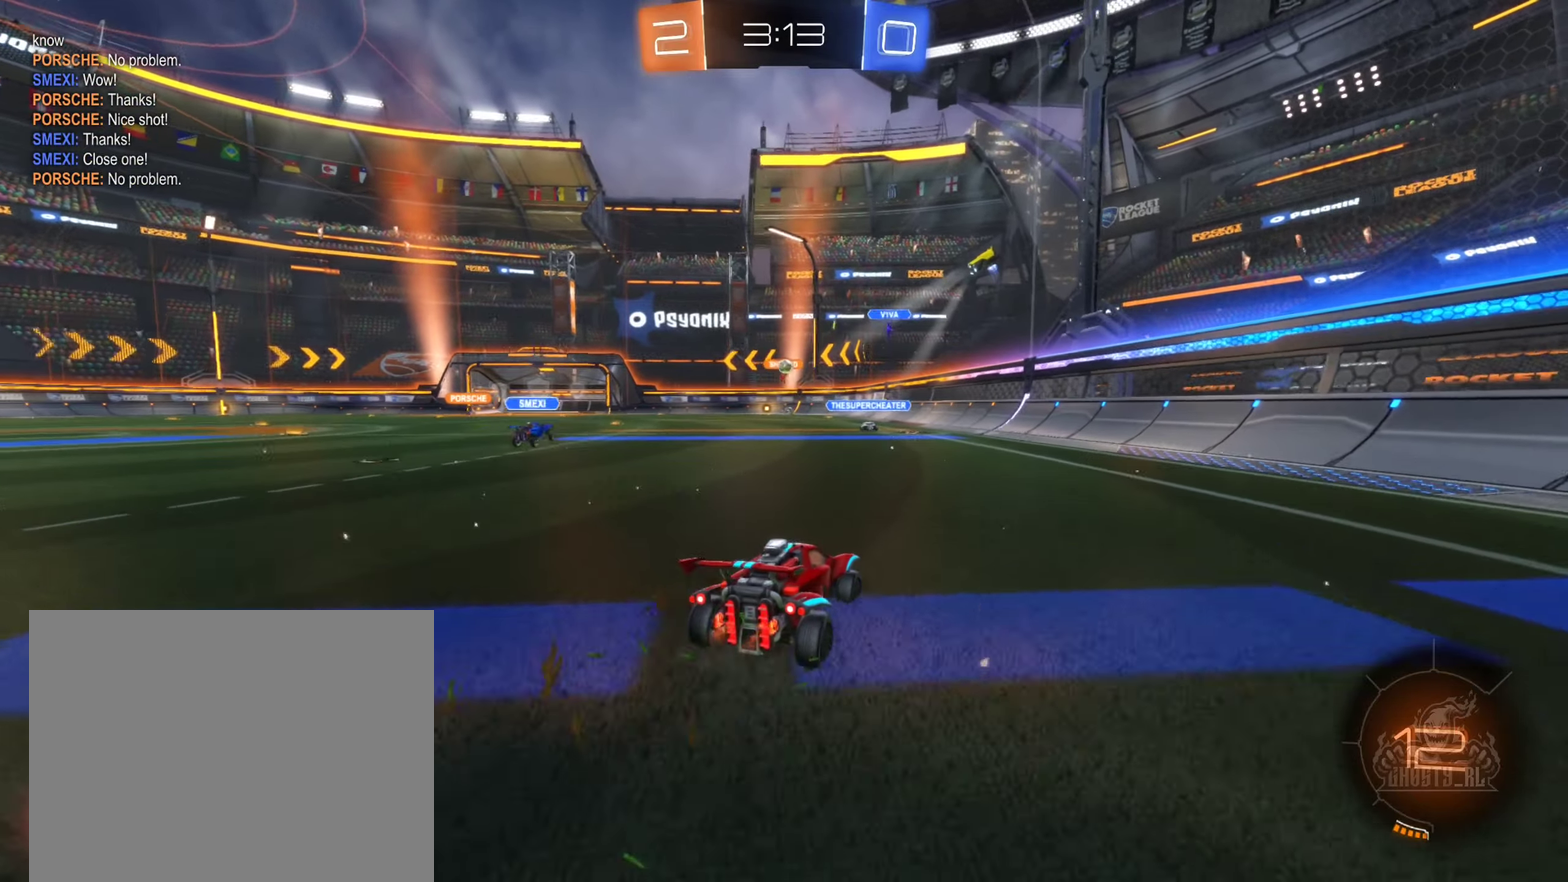
{"buttons": ["B", "R2"], "left_stick": "right", "right_stick": "center", "events": [[184, "left_stick", "left"], [317, "left_stick", "center"], [400, "B", "down"], [467, "left_stick", "right"]]}
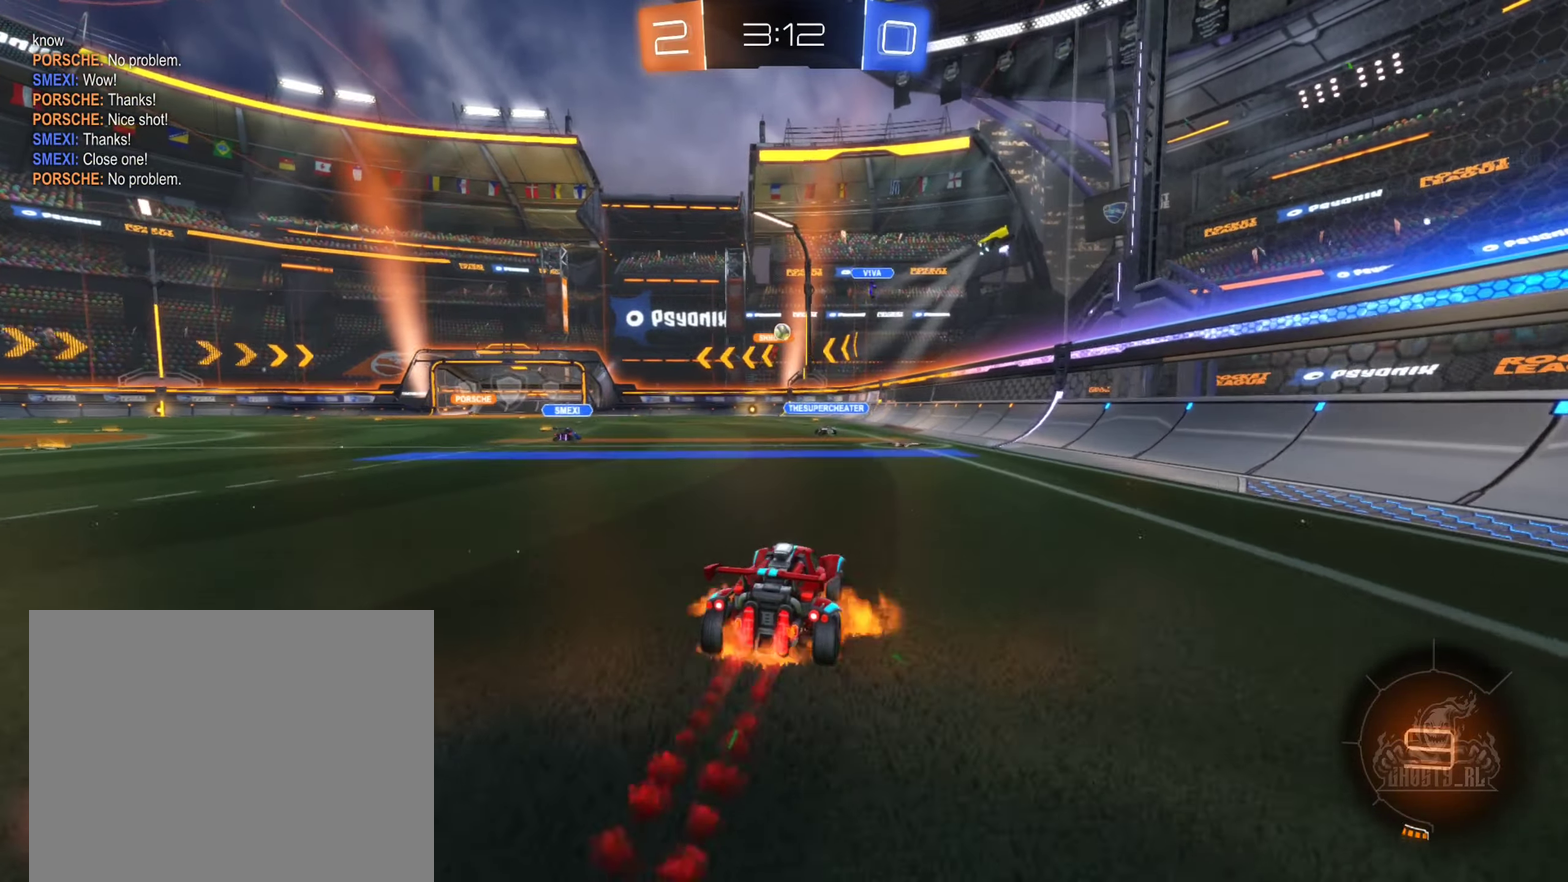
{"buttons": ["B", "L1", "R2"], "left_stick": "left", "right_stick": "center", "events": [[17, "A", "down"], [117, "A", "up"], [134, "left_stick", "up-left"], [200, "A", "down"], [200, "left_stick", "left"], [284, "left_stick", "down"], [350, "L1", "down"], [467, "A", "up"], [467, "left_stick", "left"]]}
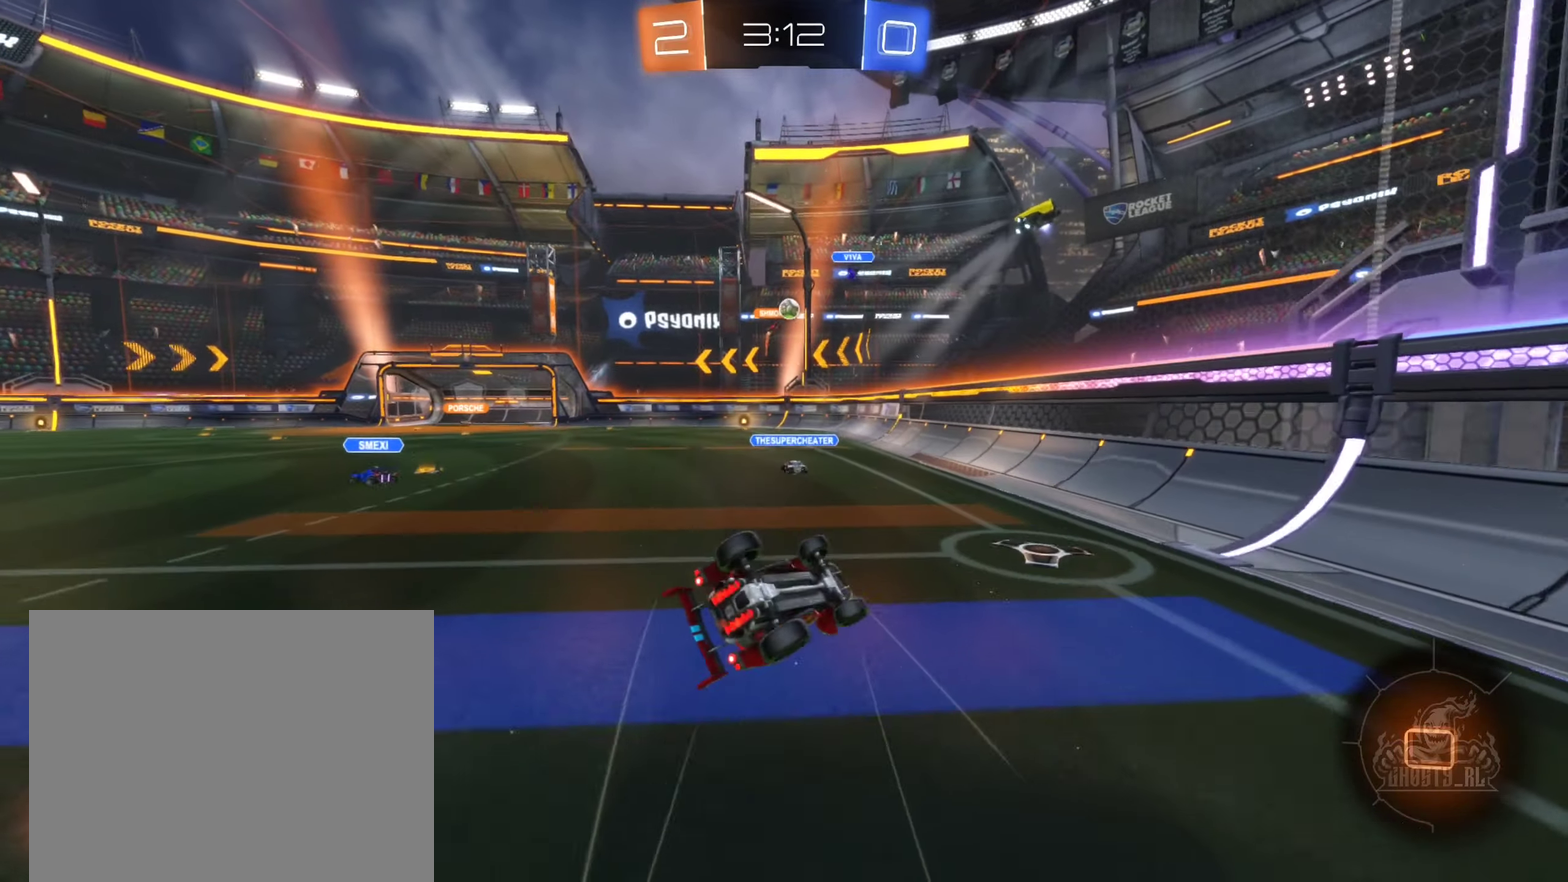
{"buttons": ["Y", "R2"], "left_stick": "center", "right_stick": "center", "events": [[50, "left_stick", "up-left"], [167, "left_stick", "left"], [334, "B", "up"], [400, "L1", "up"], [467, "left_stick", "center"], [484, "Y", "down"]]}
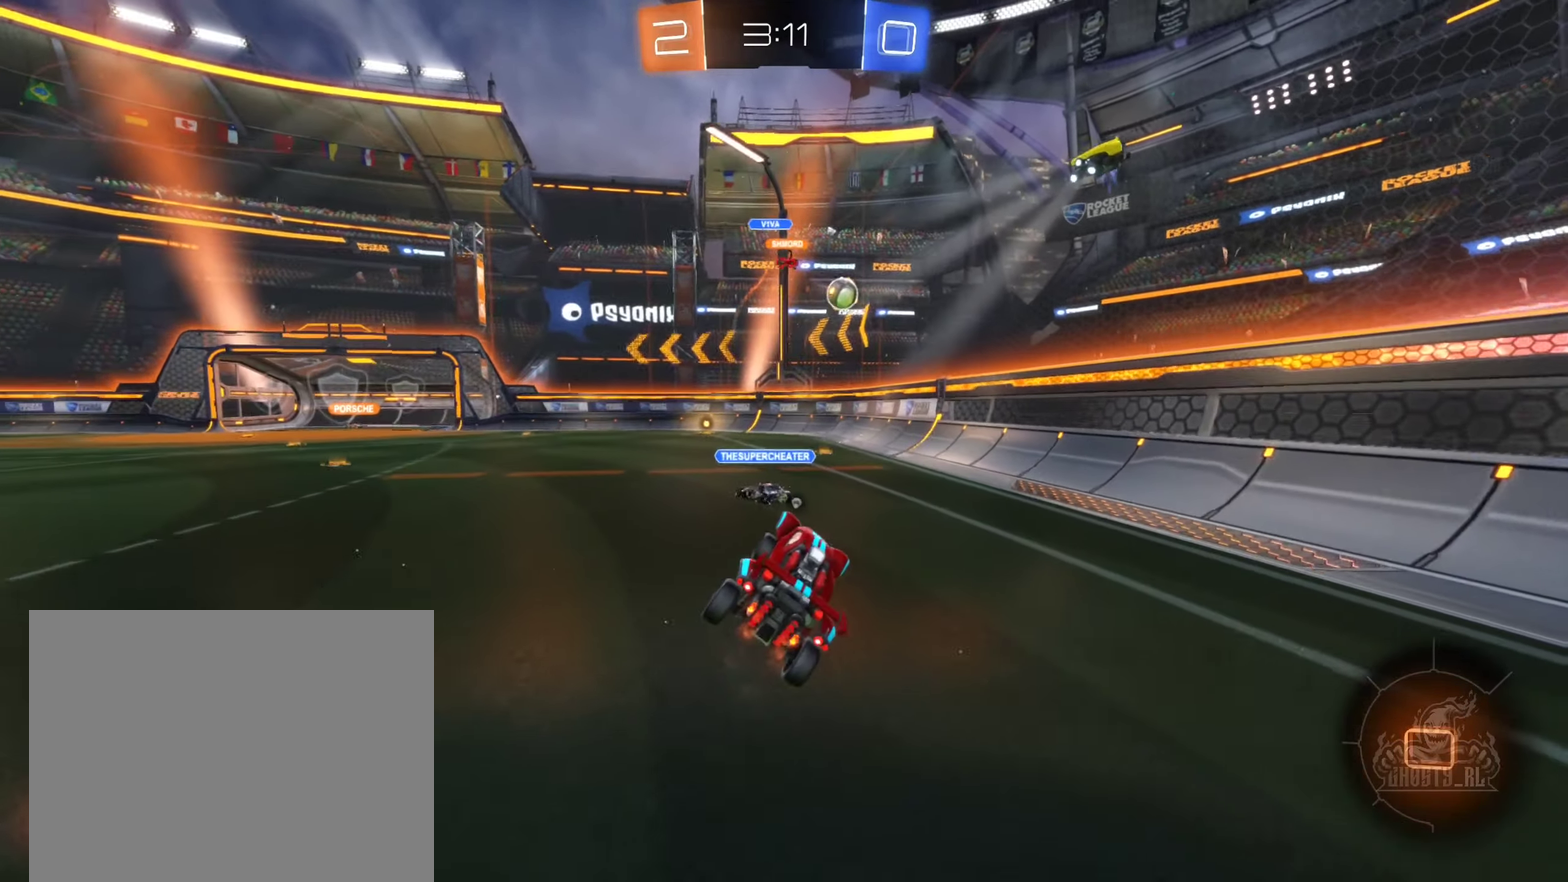
{"buttons": ["R2"], "left_stick": "center", "right_stick": "center", "events": [[67, "Y", "up"]]}
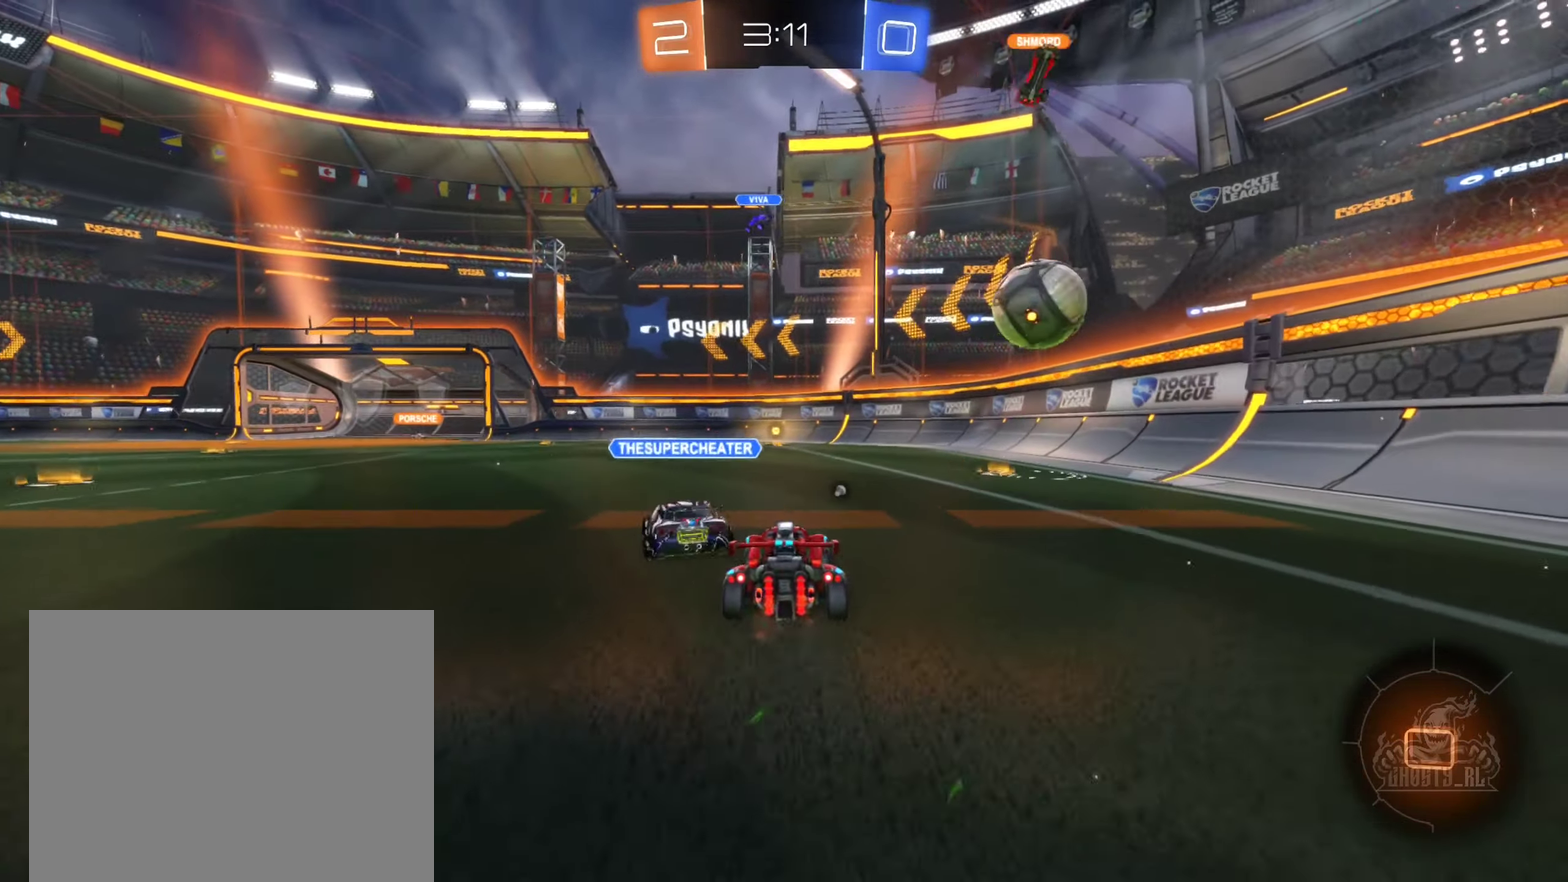
{"buttons": ["R2"], "left_stick": "right", "right_stick": "center", "events": [[367, "left_stick", "right"]]}
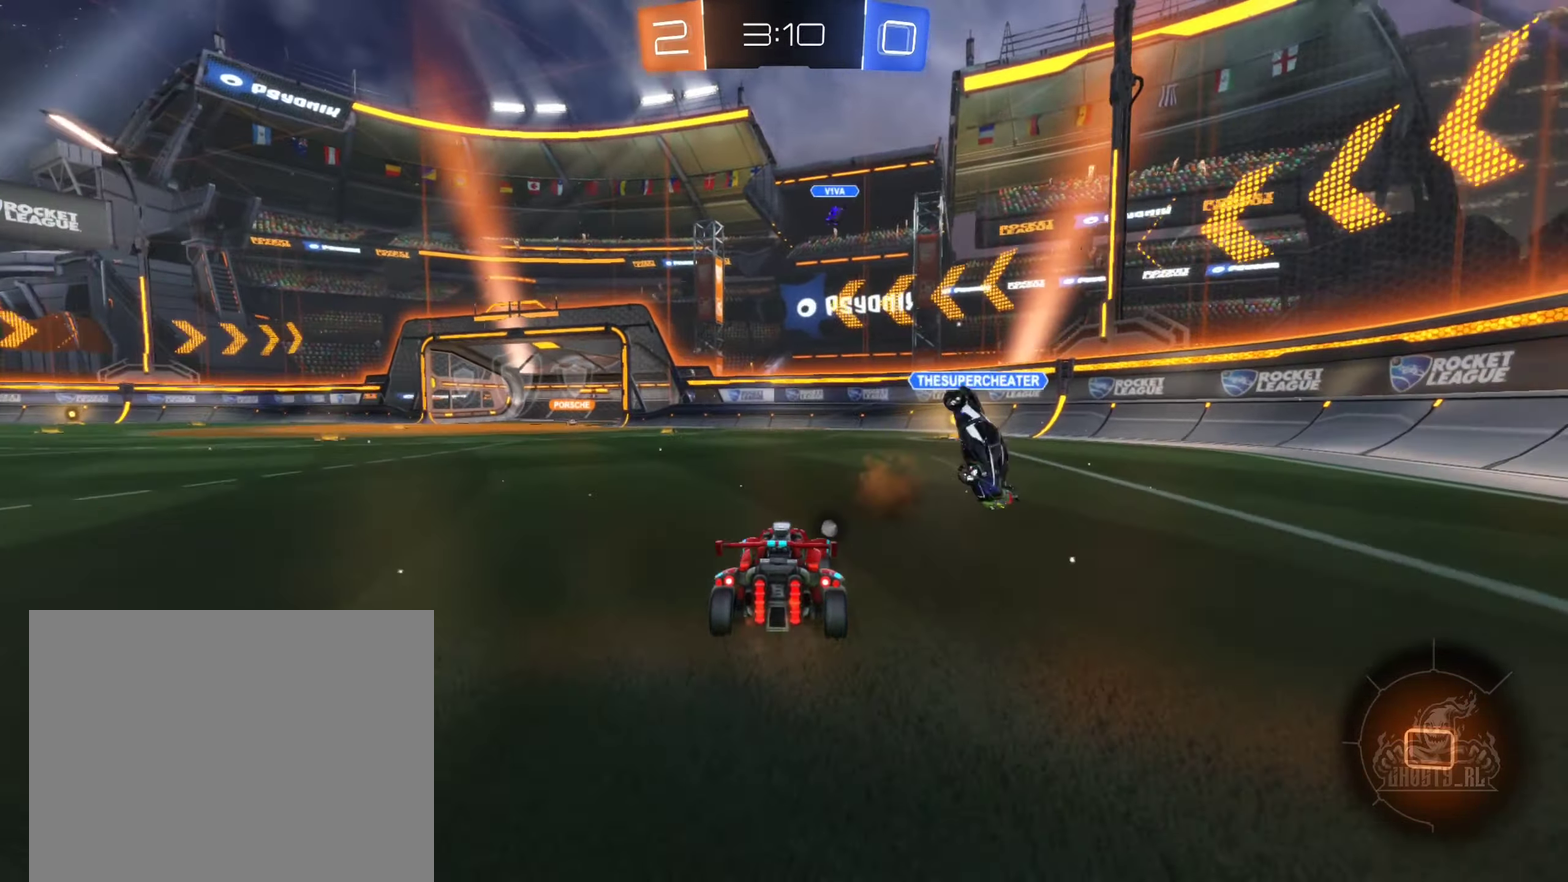
{"buttons": ["R2"], "left_stick": "center", "right_stick": "center", "events": [[67, "left_stick", "center"], [134, "Y", "down"], [250, "Y", "up"]]}
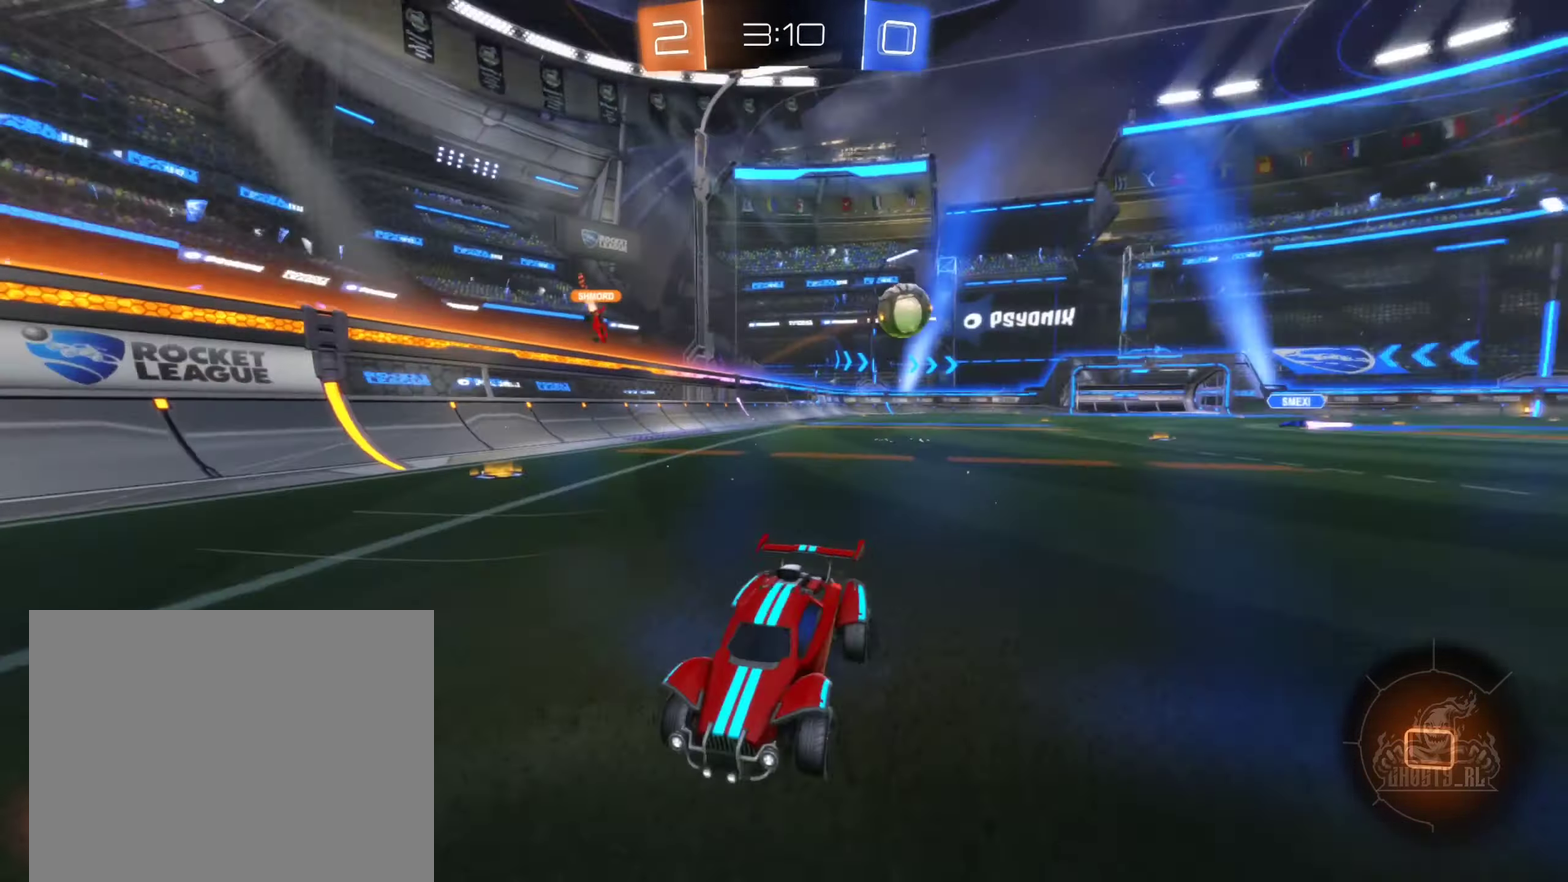
{"buttons": ["R2"], "left_stick": "right", "right_stick": "center", "events": [[167, "left_stick", "down-left"], [267, "left_stick", "center"], [434, "left_stick", "right"]]}
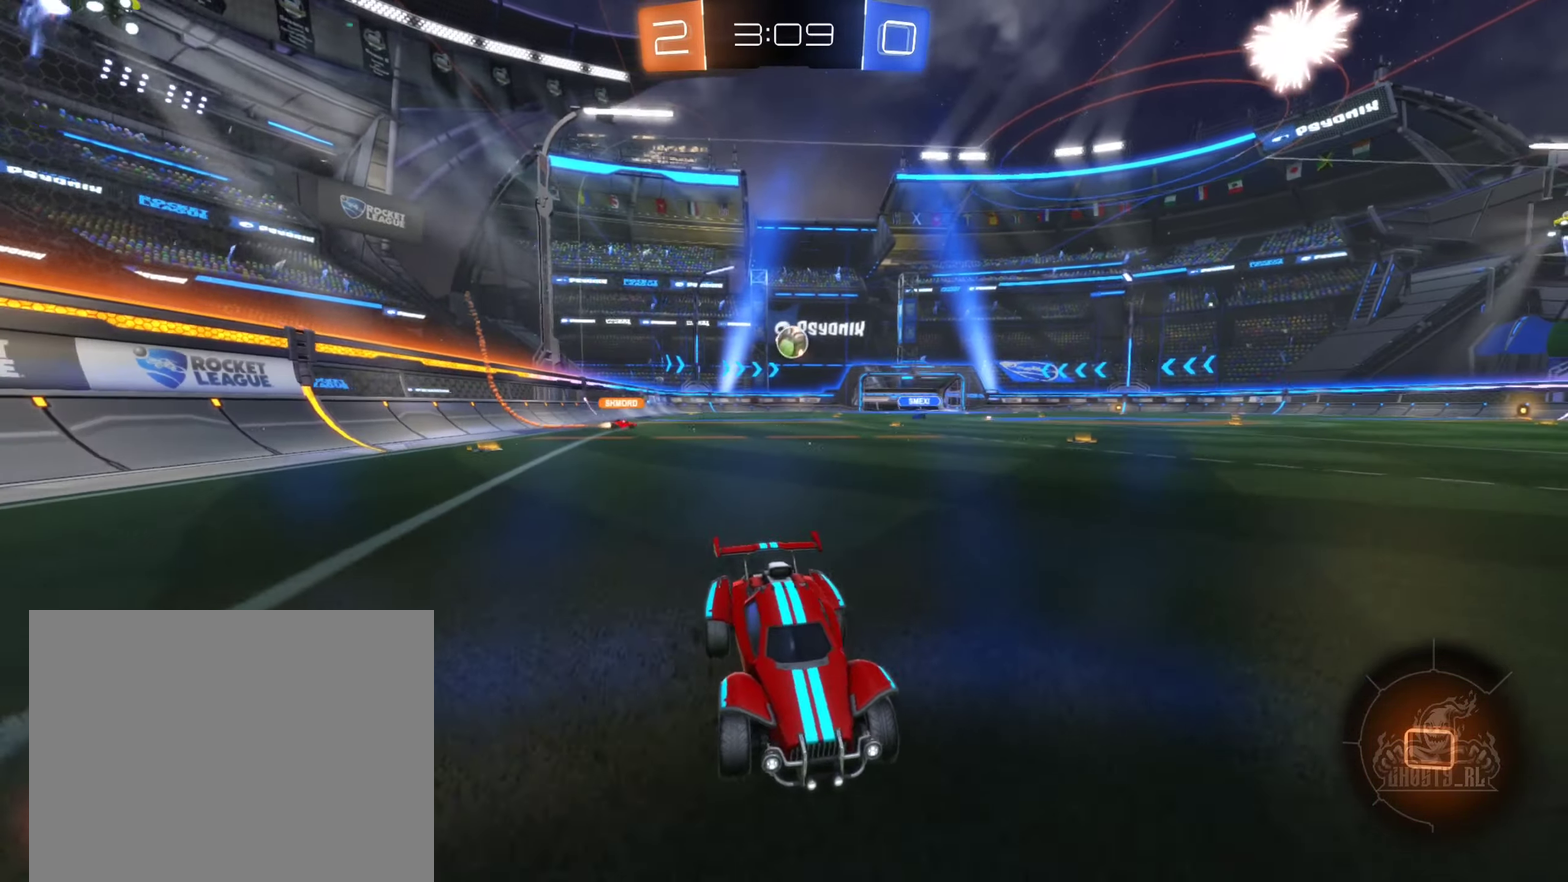
{"buttons": ["R2"], "left_stick": "left", "right_stick": "center", "events": [[217, "left_stick", "center"], [334, "left_stick", "left"]]}
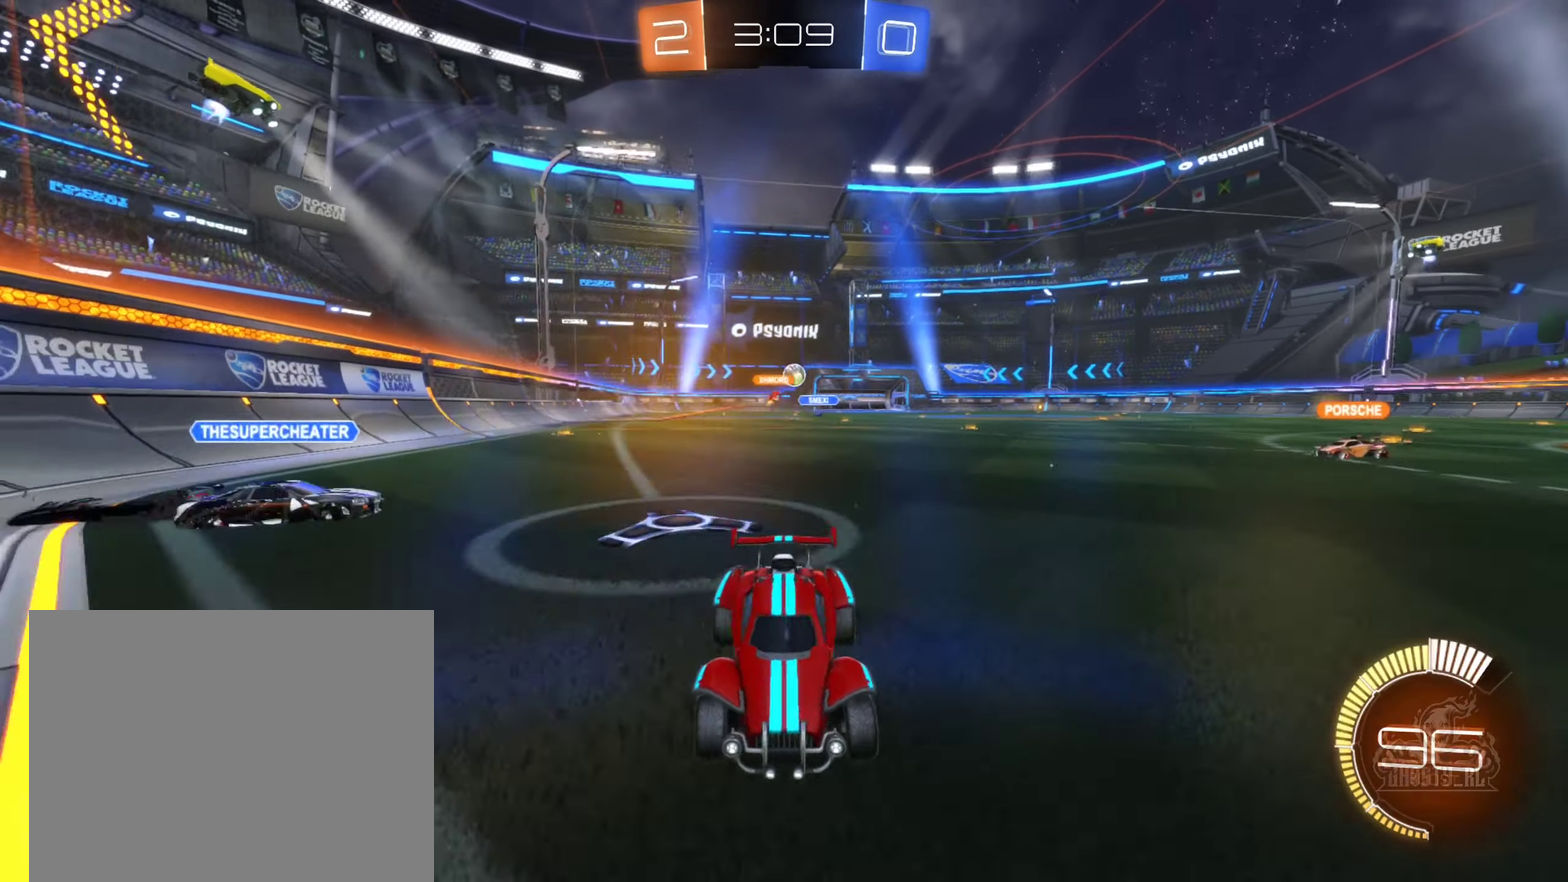
{"buttons": ["R2"], "left_stick": "left", "right_stick": "center", "events": [[34, "L1", "down"], [134, "L1", "up"]]}
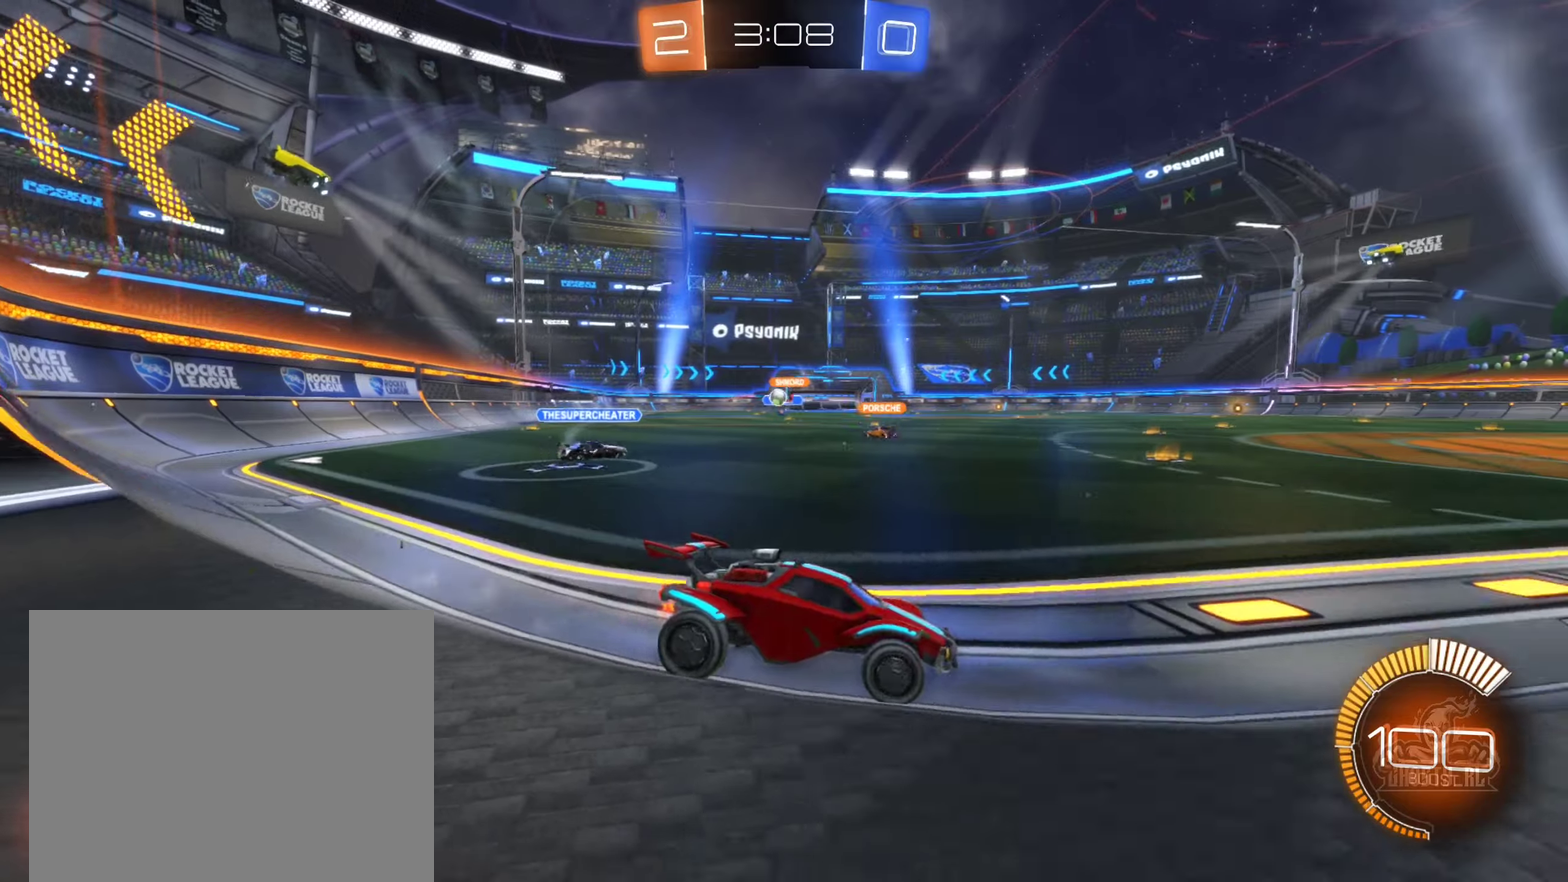
{"buttons": ["R2"], "left_stick": "left", "right_stick": "center", "events": []}
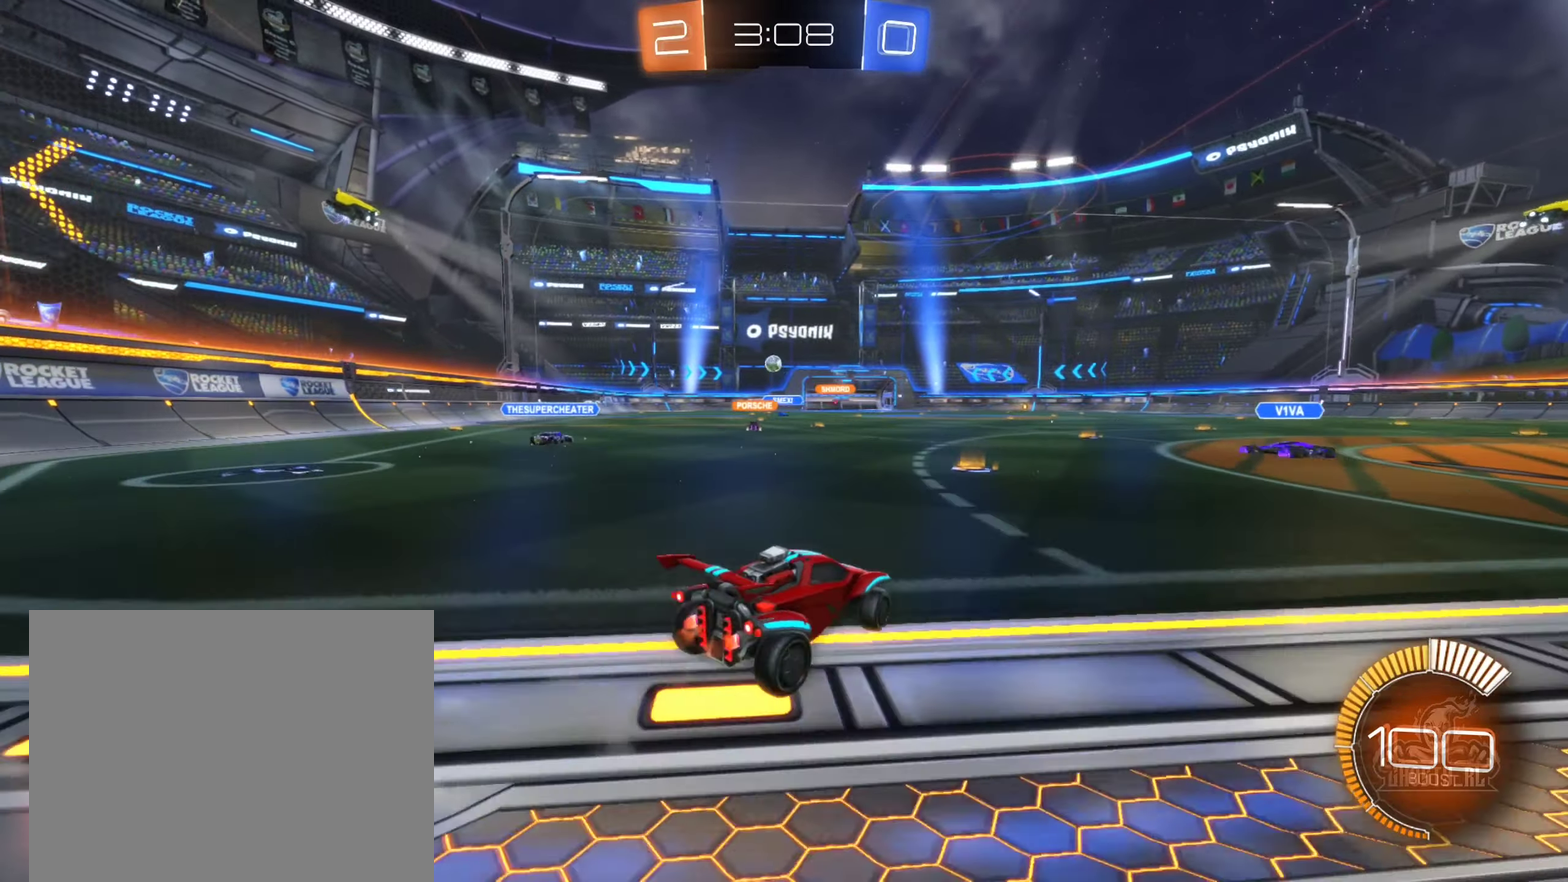
{"buttons": ["A", "B", "R2"], "left_stick": "down-left", "right_stick": "center", "events": [[150, "B", "down"], [200, "left_stick", "right"], [250, "A", "down"], [300, "A", "up"], [333, "left_stick", "up-left"], [383, "A", "down"], [450, "left_stick", "down-left"]]}
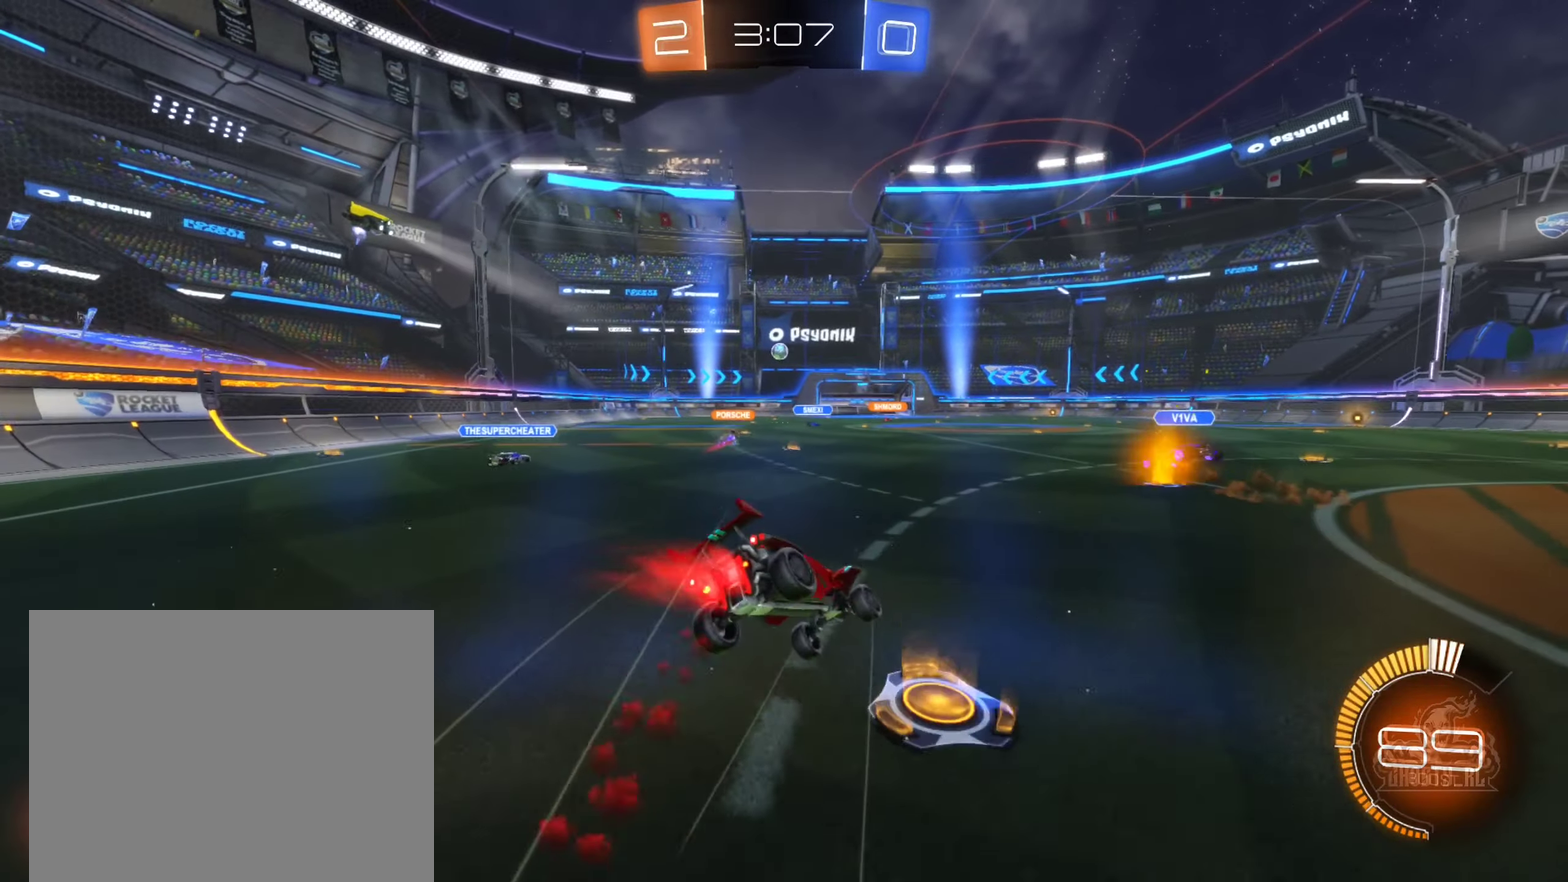
{"buttons": ["L1", "R2"], "left_stick": "left", "right_stick": "center", "events": [[66, "A", "up"], [66, "L1", "down"], [116, "left_stick", "down"], [216, "B", "up"], [216, "R2", "up"], [233, "left_stick", "left"], [350, "R2", "down"], [350, "left_stick", "up-left"], [483, "left_stick", "left"]]}
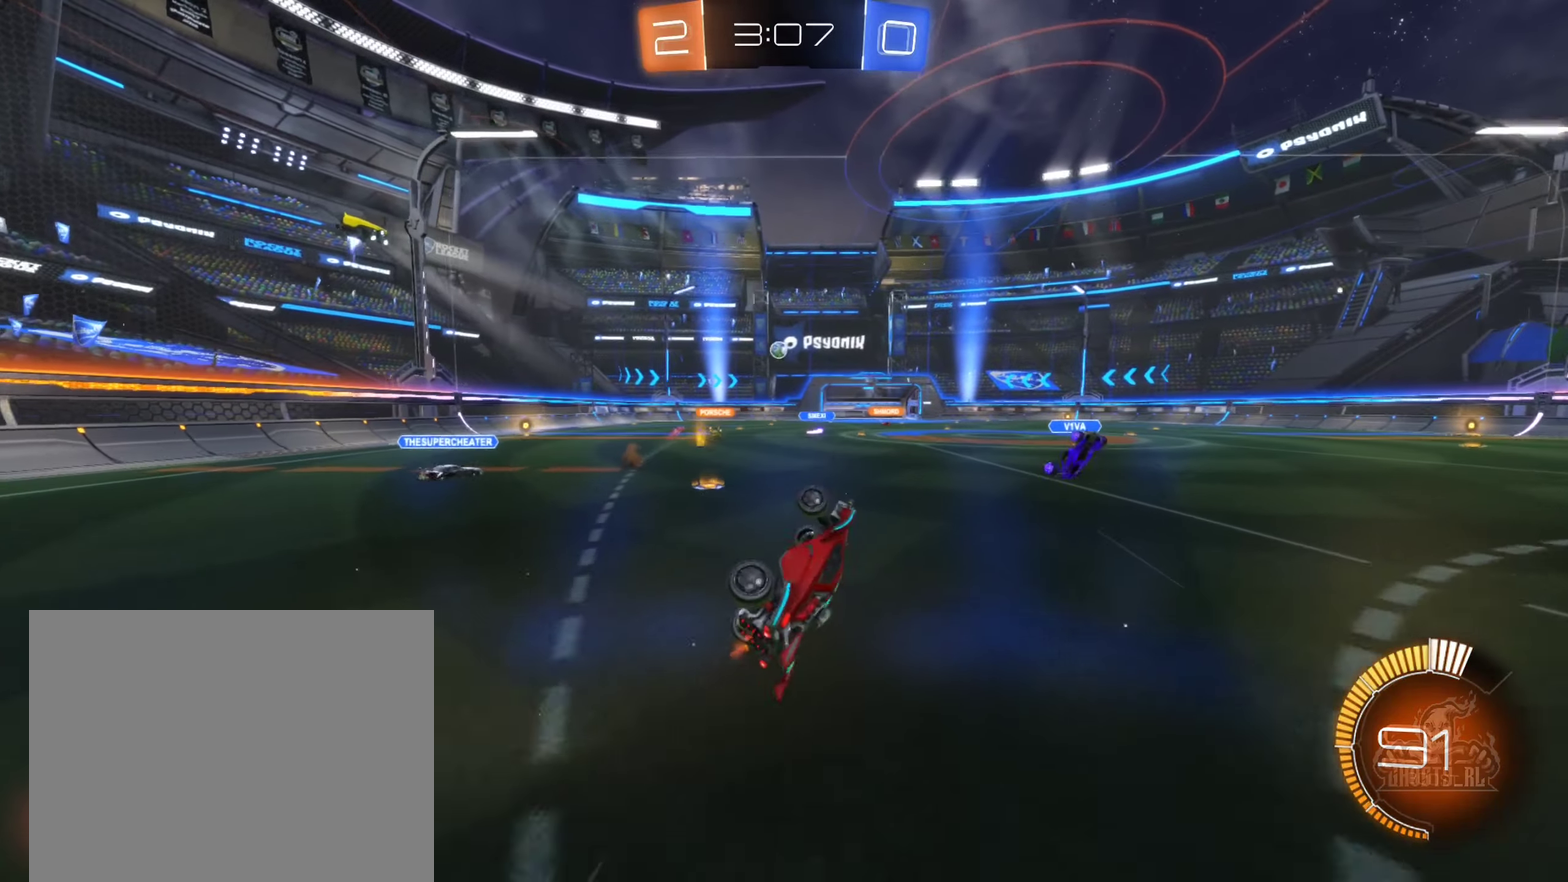
{"buttons": ["R2"], "left_stick": "left", "right_stick": "center", "events": [[183, "L1", "up"], [250, "left_stick", "center"], [416, "left_stick", "left"]]}
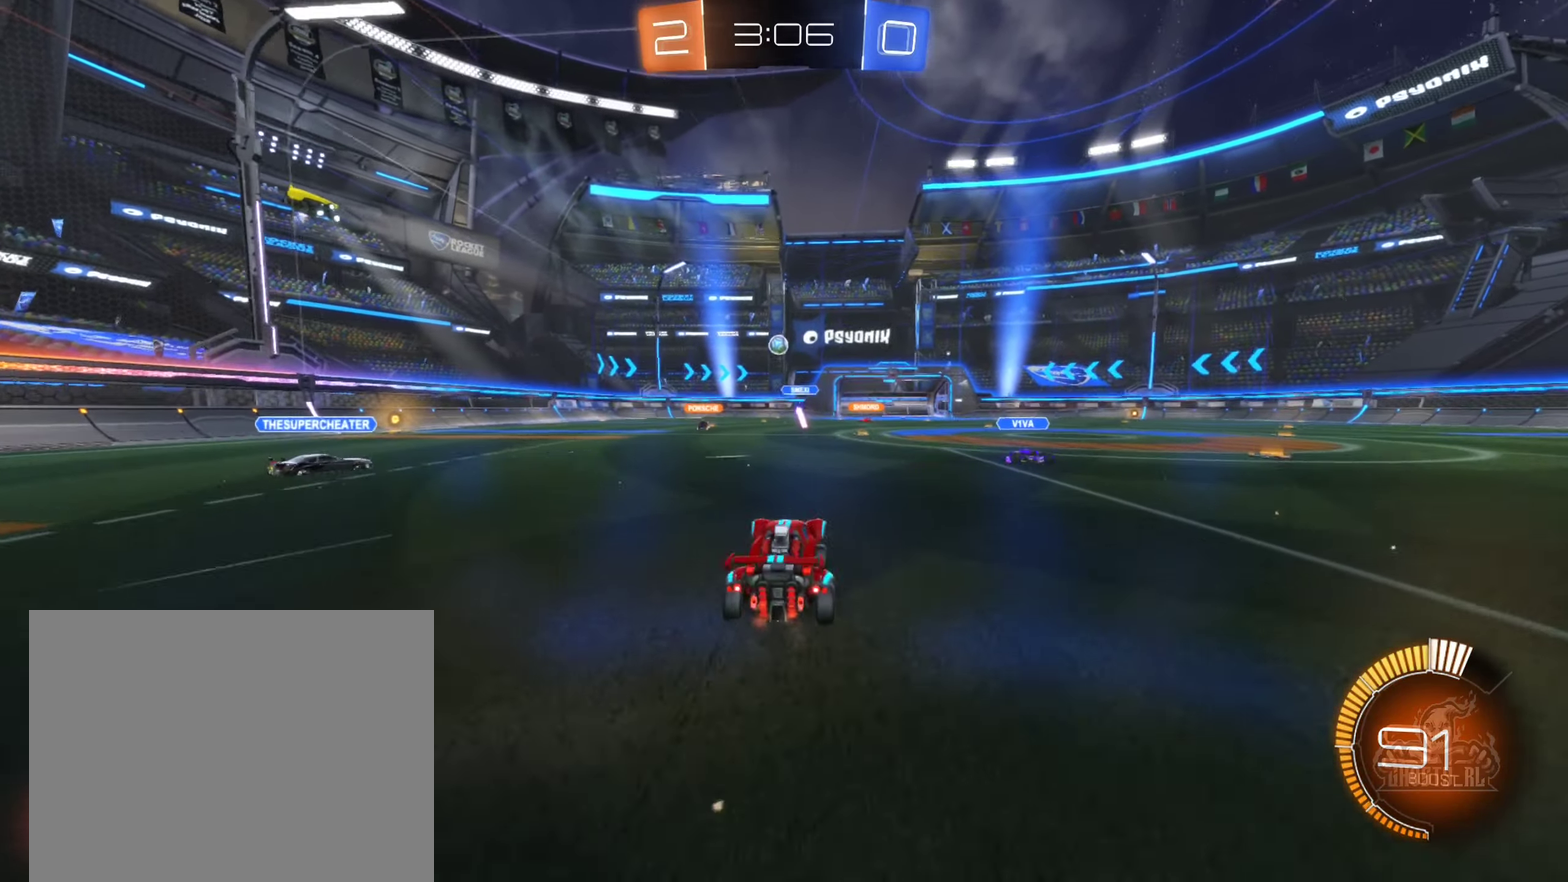
{"buttons": ["R2"], "left_stick": "left", "right_stick": "center", "events": []}
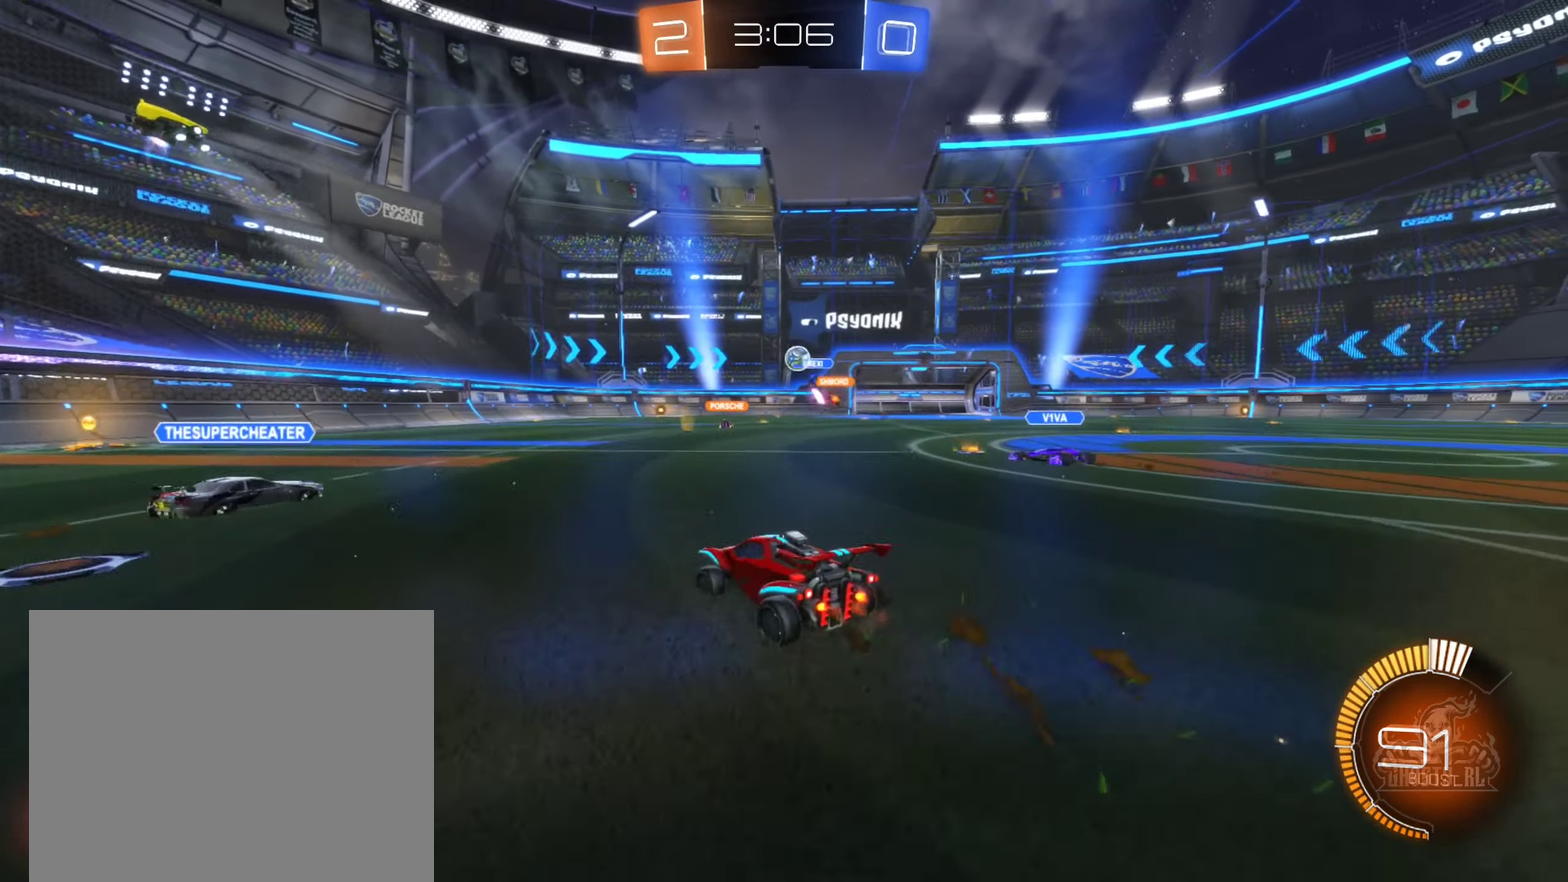
{"buttons": ["R2"], "left_stick": "center", "right_stick": "center", "events": [[216, "left_stick", "center"]]}
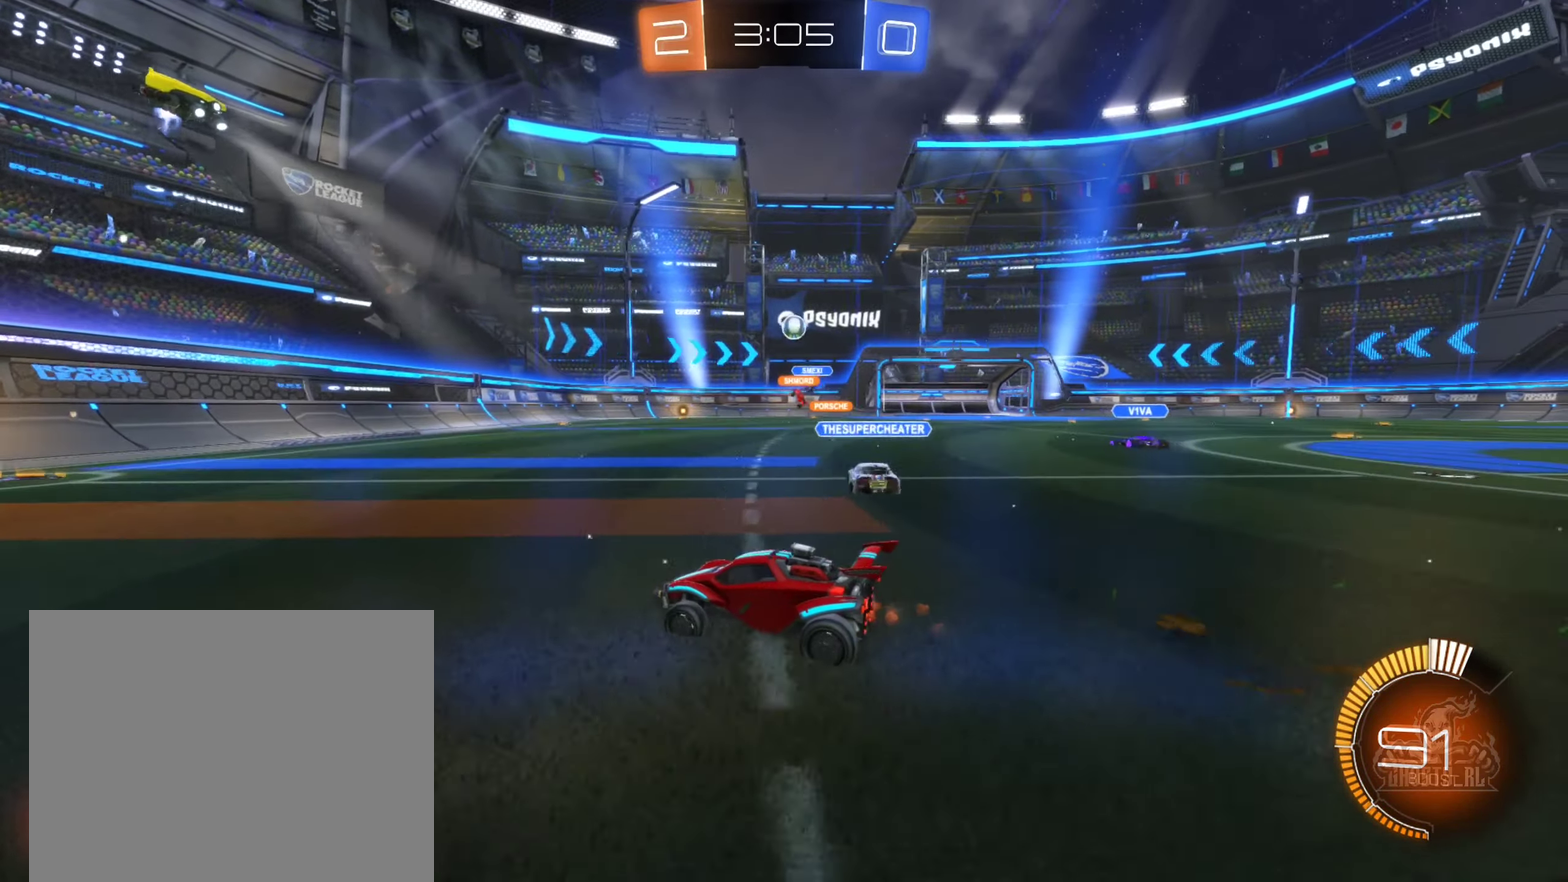
{"buttons": ["R2"], "left_stick": "down-right", "right_stick": "center", "events": [[450, "left_stick", "down-right"]]}
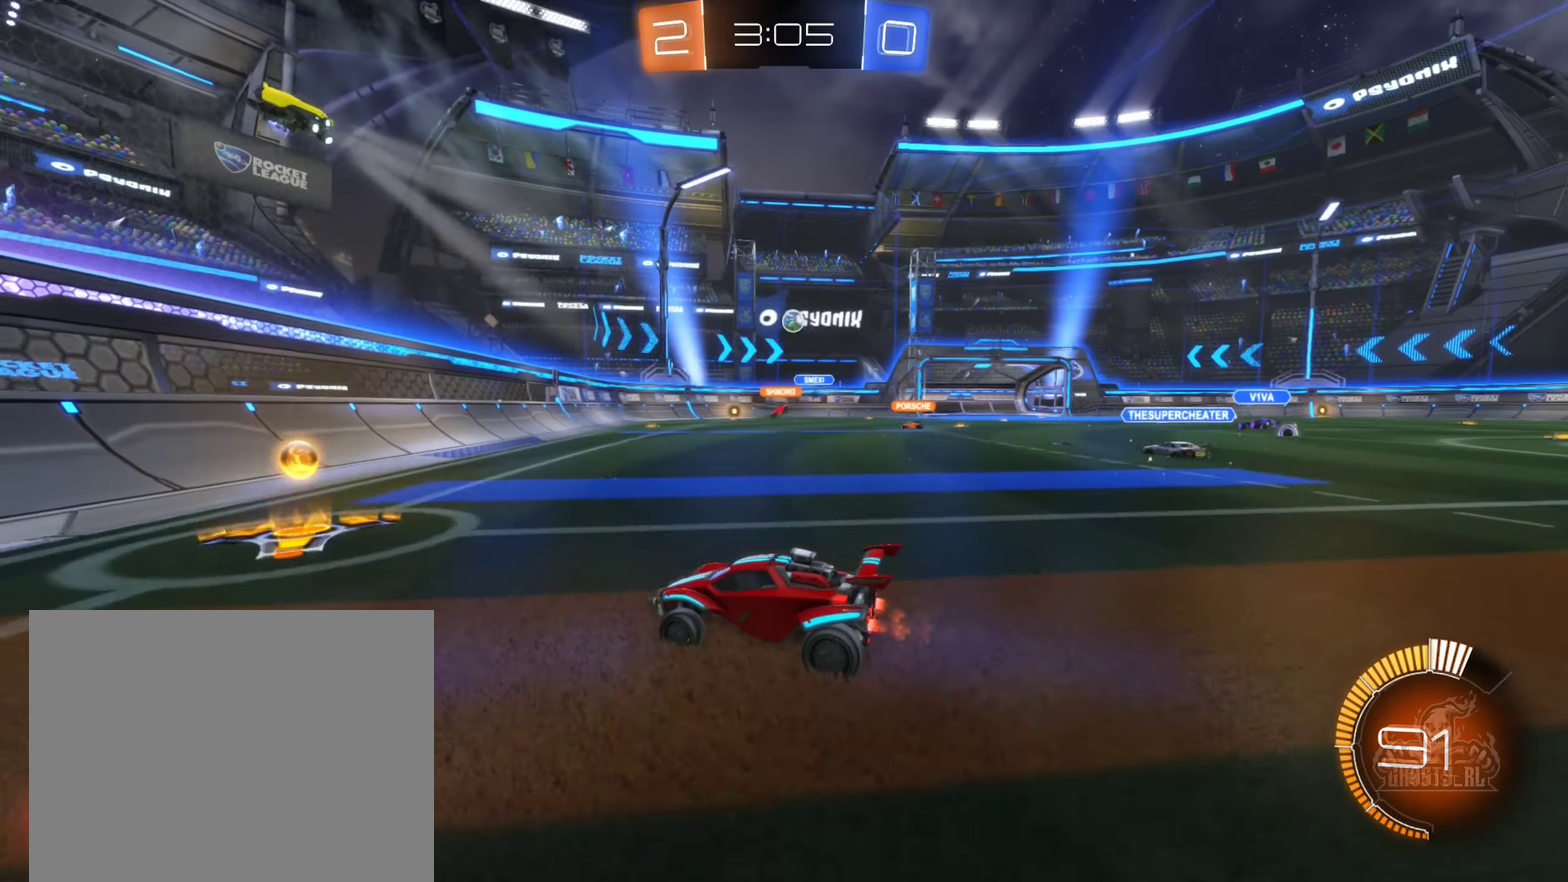
{"buttons": ["R2"], "left_stick": "right", "right_stick": "center", "events": [[33, "left_stick", "right"], [66, "L1", "down"], [66, "R2", "up"], [183, "R2", "down"], [200, "L1", "up"]]}
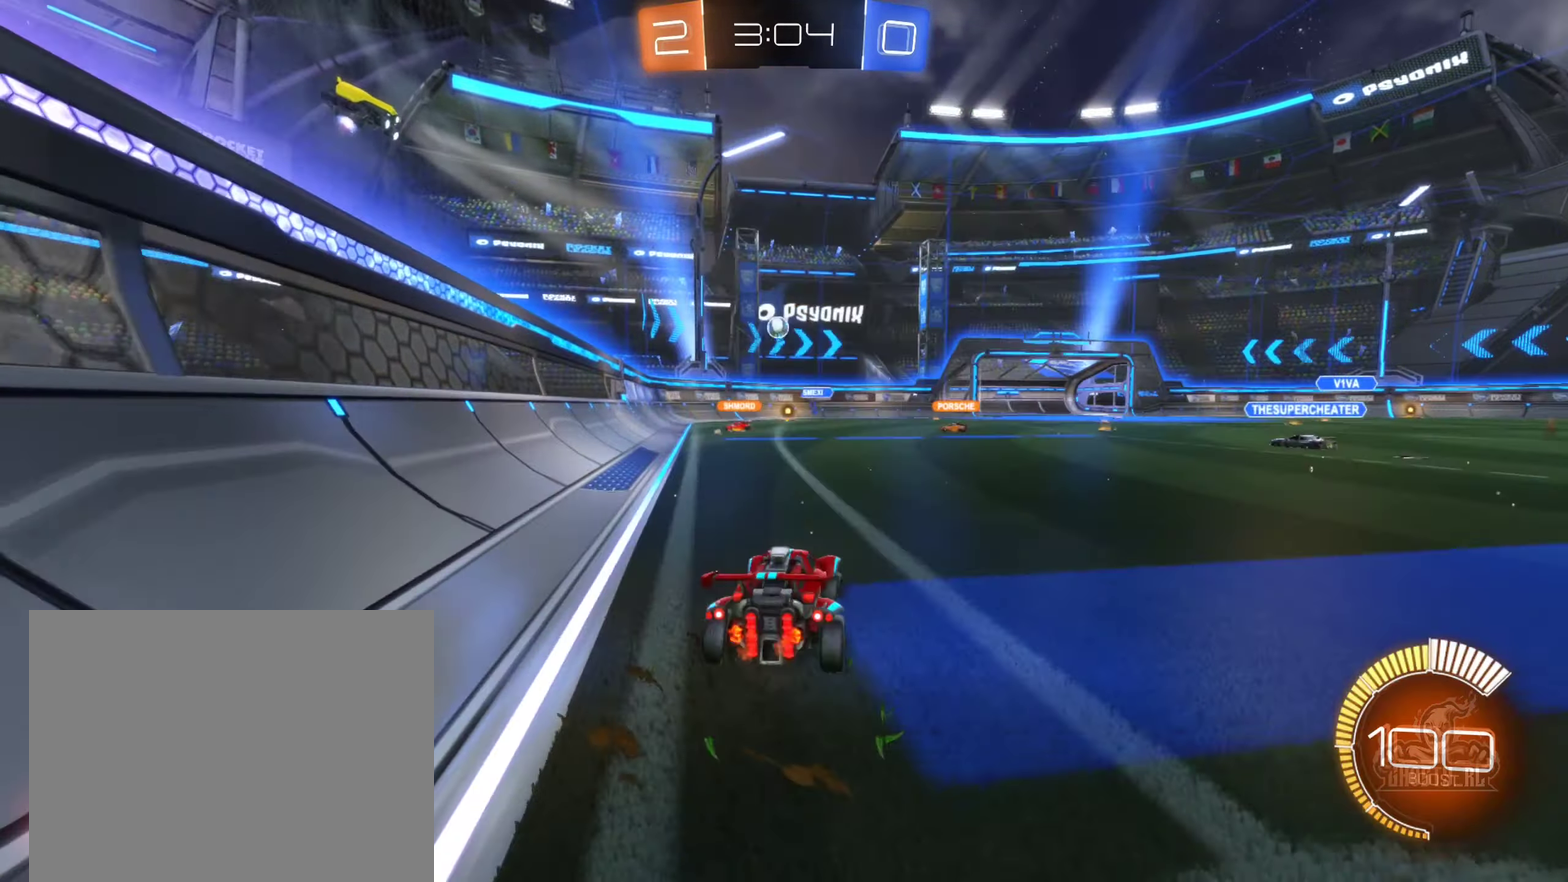
{"buttons": ["R2"], "left_stick": "center", "right_stick": "center", "events": [[250, "left_stick", "center"], [283, "R2", "up"], [416, "R2", "down"]]}